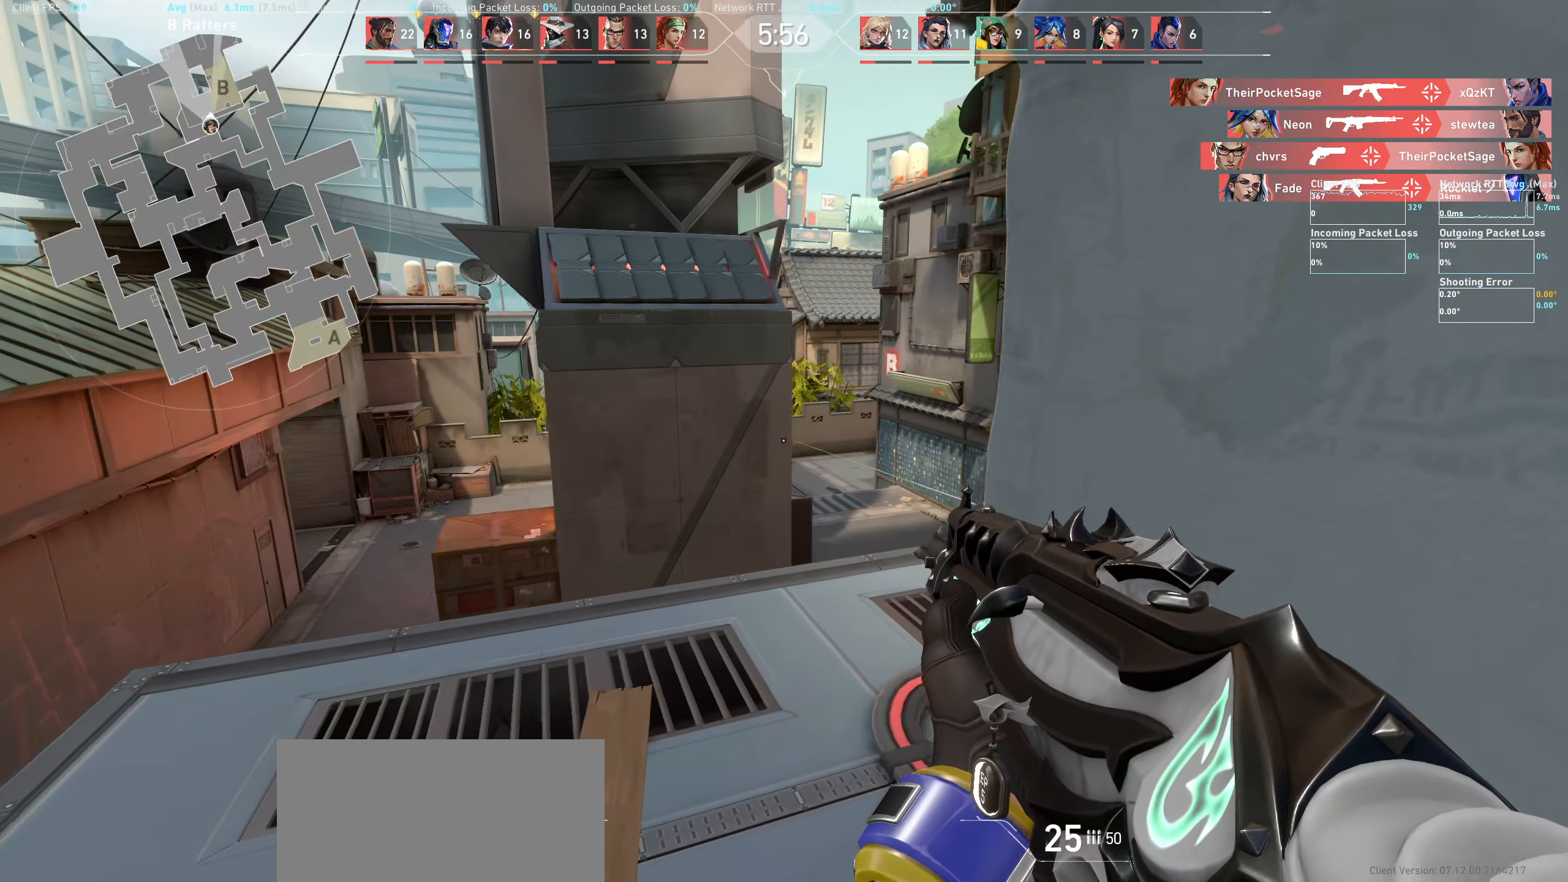
Gameplay with keyboard and mouse; each line is a JSON object with the keys and mouse buttons held at the frame after it. "events" lists presses ("down") and releases ("up") of "a", "ctrl", "d", "e", "q", "s", "shift", "space", "w", "mouse_left", "mouse_wheel" and "mouse_right" between this image and that frame as [ms after this image, input, new state], when the widget could be followed in between. "mouse_left", "mouse_wheel", "mouse_right" = the "left", "wheel", "right" buttons of the "mouse" list. No other keys are recorded. "wheel" means that the mouse wheel is clicked or scrolled. Not read: mouse_move.
{"keys": ["w"], "mouse": [], "events": [[50, "d", "up"], [483, "w", "down"]]}
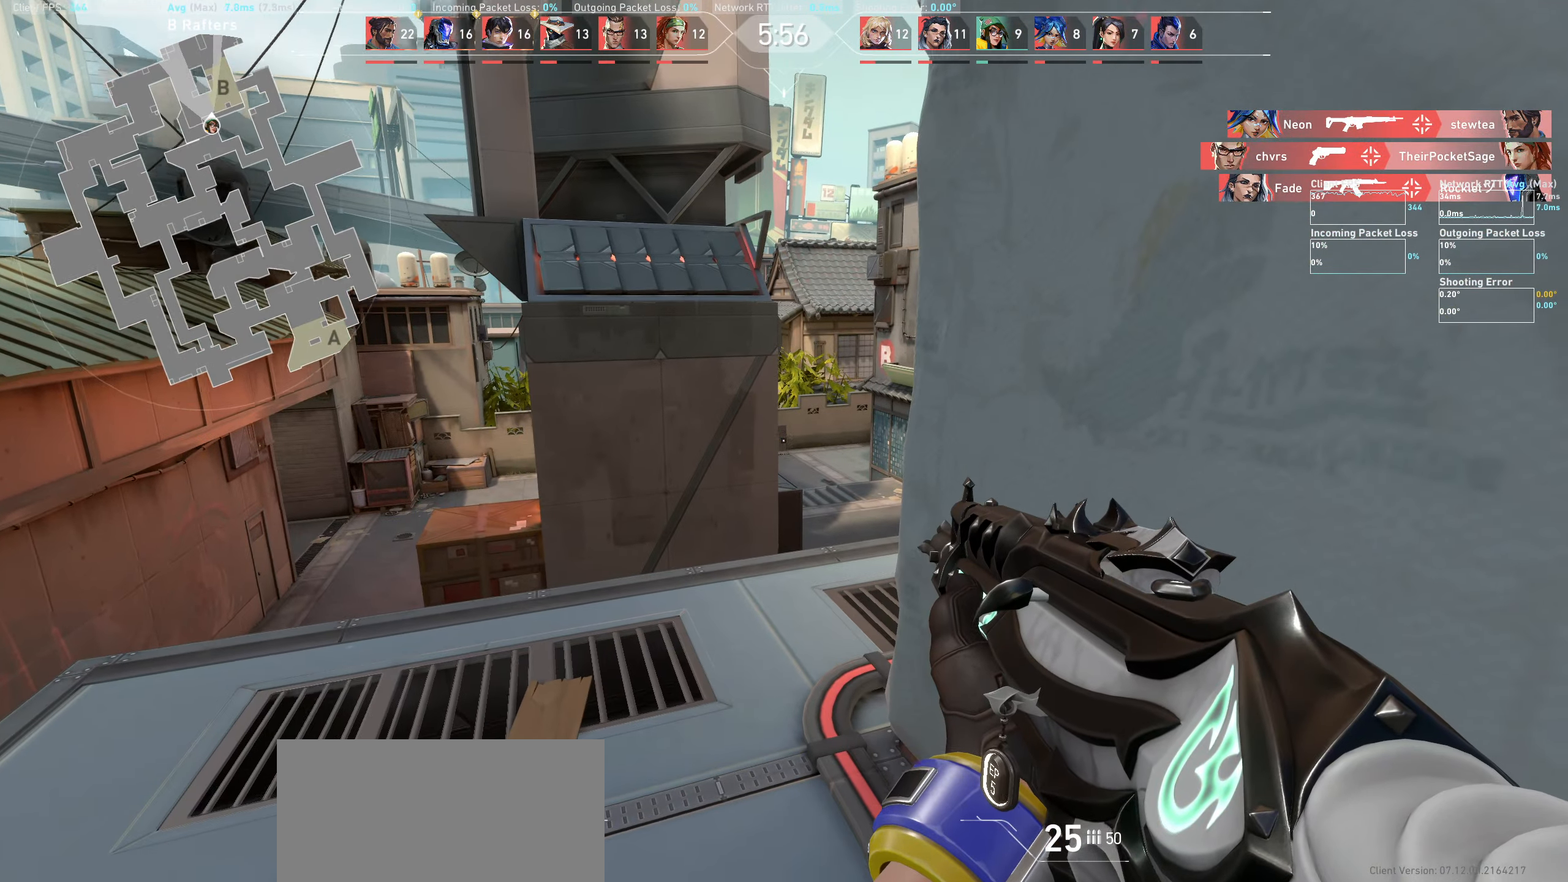
{"keys": ["a"], "mouse": [], "events": [[233, "a", "down"], [383, "w", "up"]]}
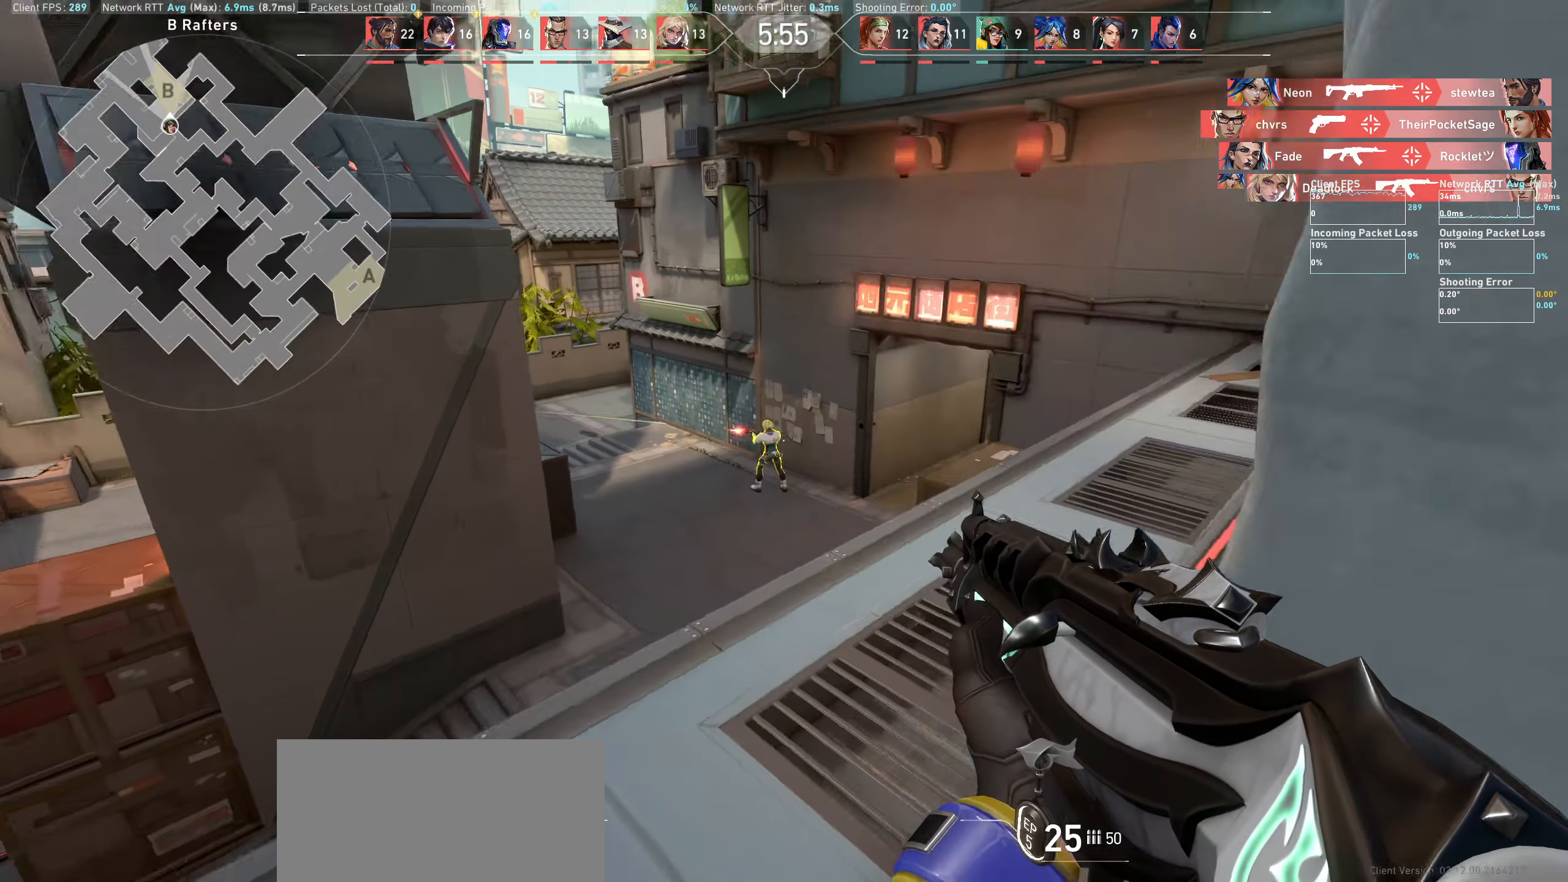
{"keys": [], "mouse": [], "events": [[100, "a", "up"]]}
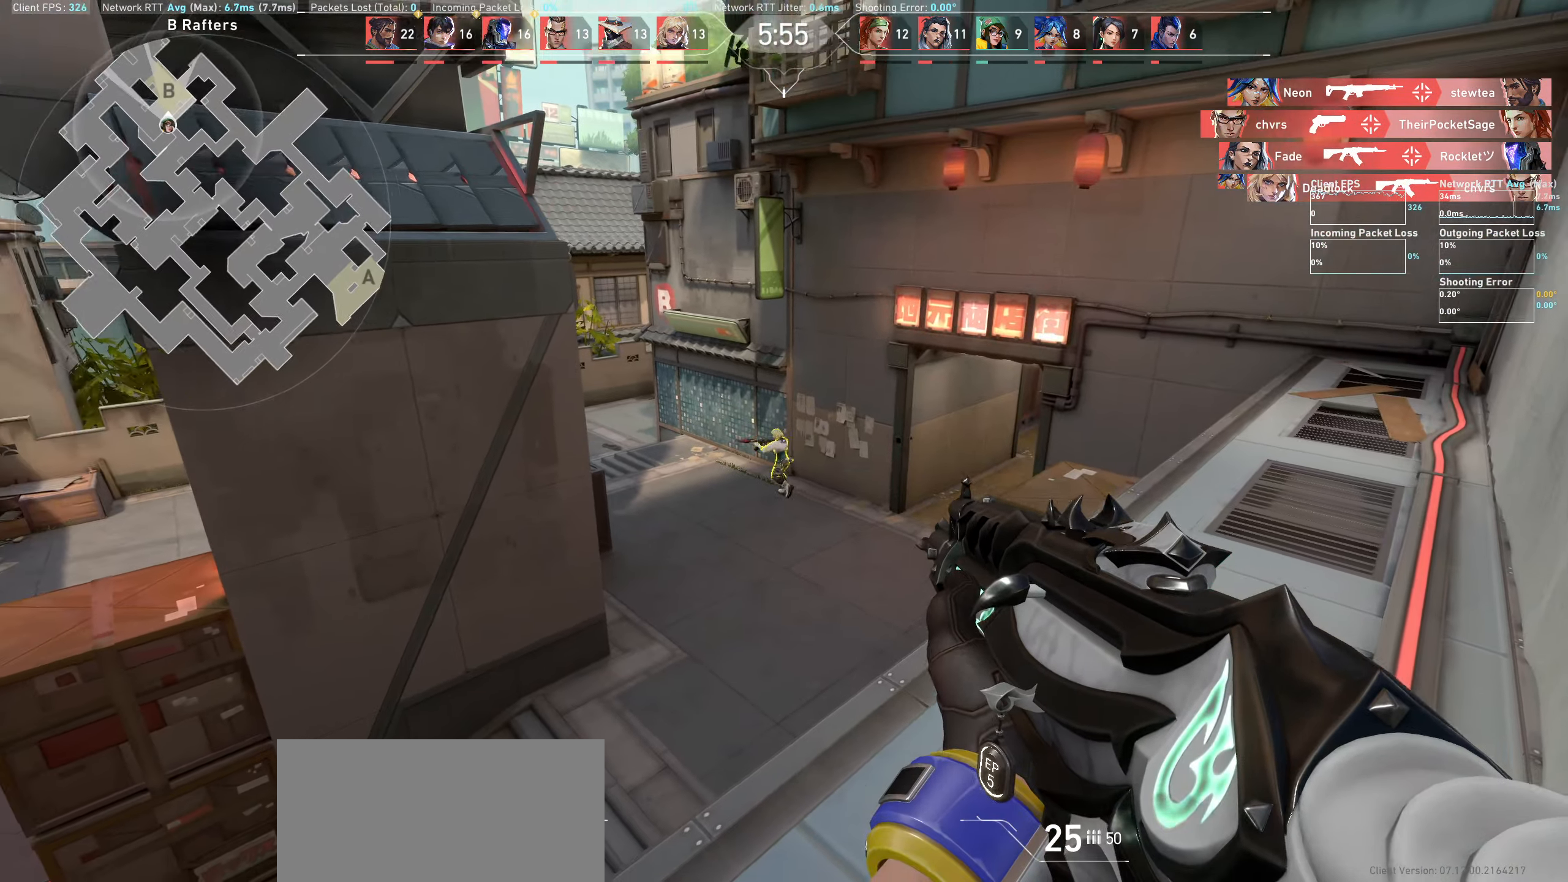
{"keys": [], "mouse": [], "events": [[16, "mouse_left", "down"], [166, "mouse_left", "up"], [283, "mouse_left", "down"], [450, "mouse_left", "up"]]}
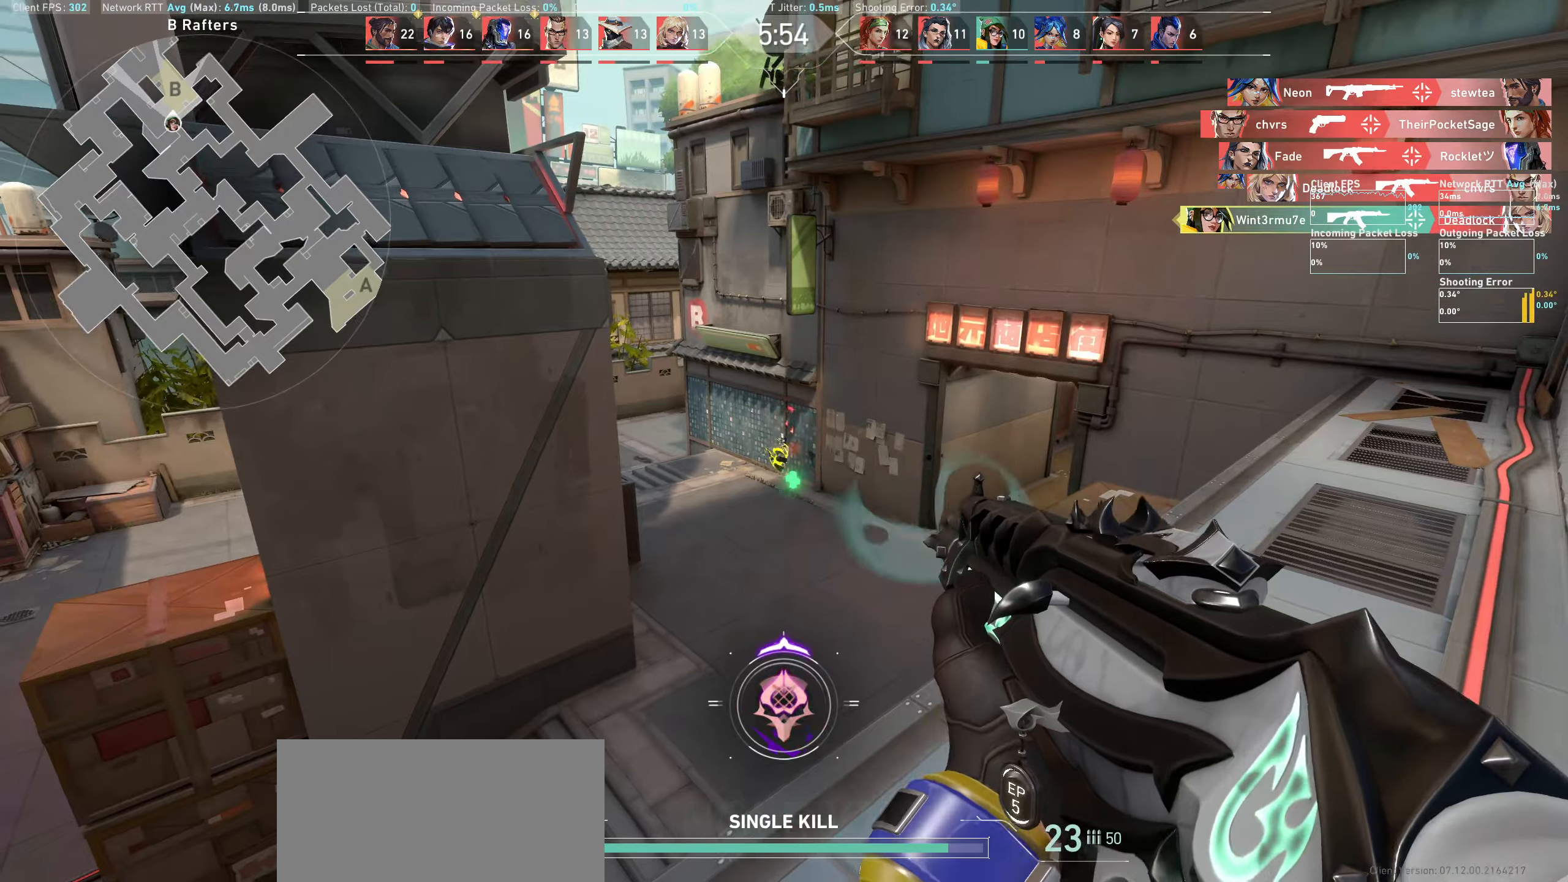
{"keys": ["d"], "mouse": [], "events": [[33, "d", "down"], [116, "w", "down"], [233, "w", "up"]]}
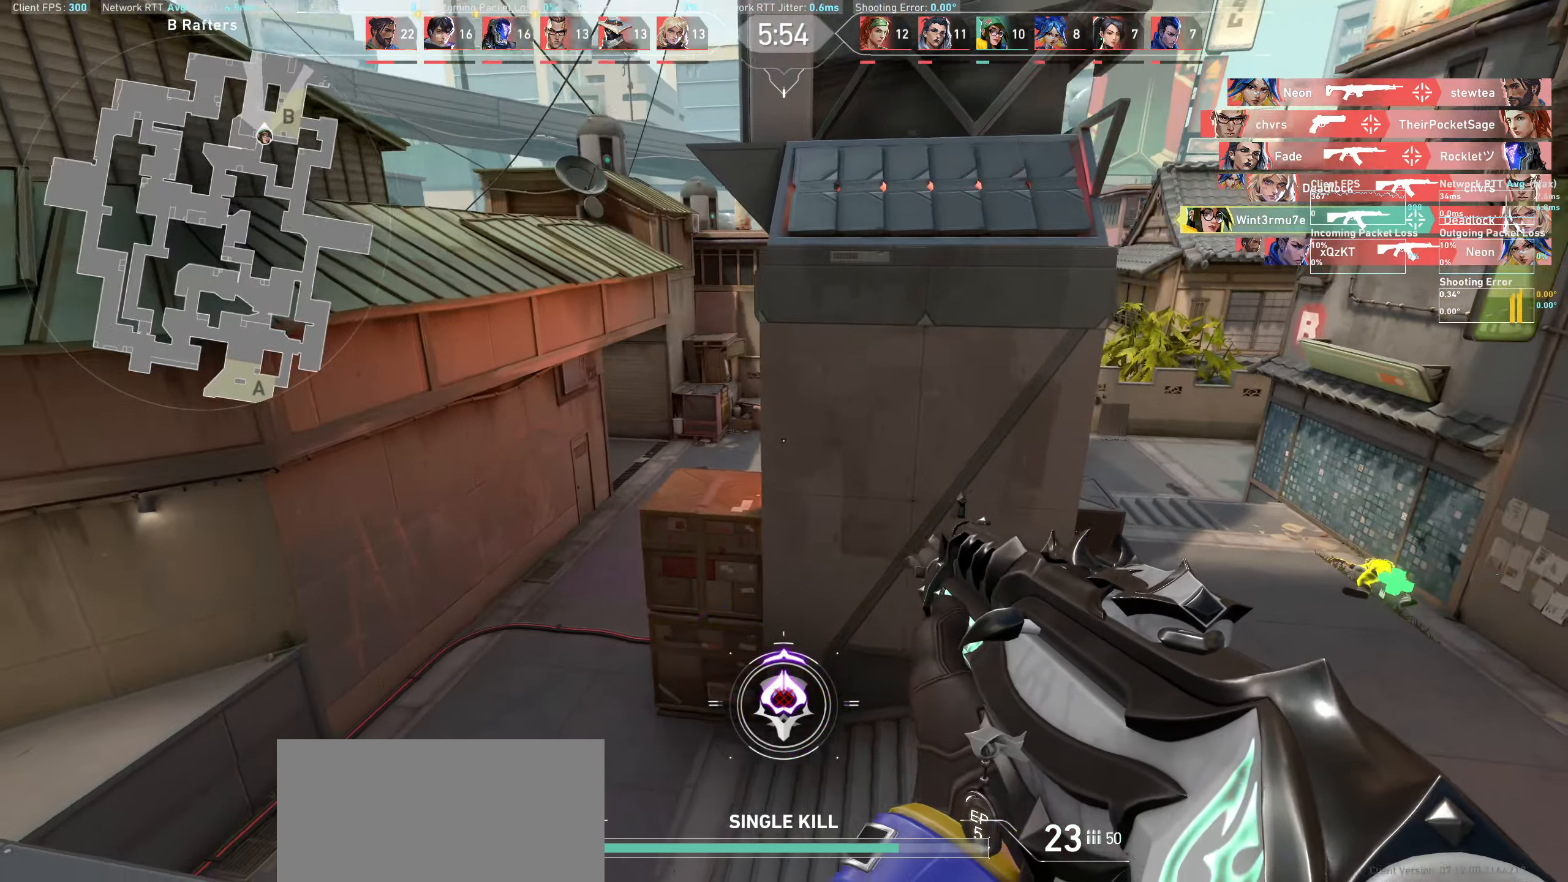
{"keys": ["d"], "mouse": [], "events": []}
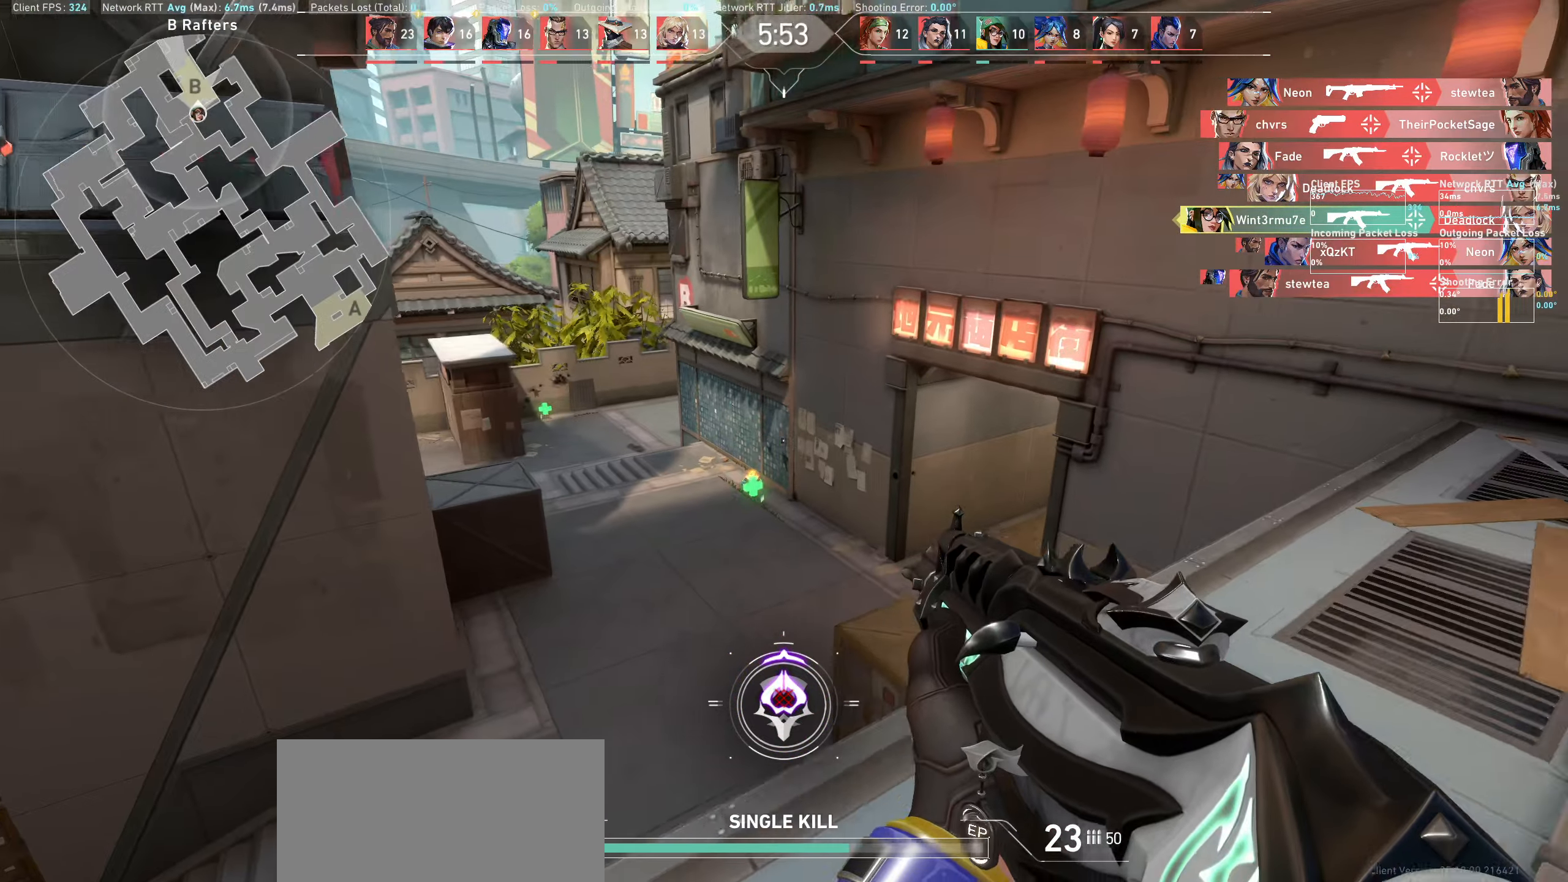
{"keys": ["d"], "mouse": [], "events": []}
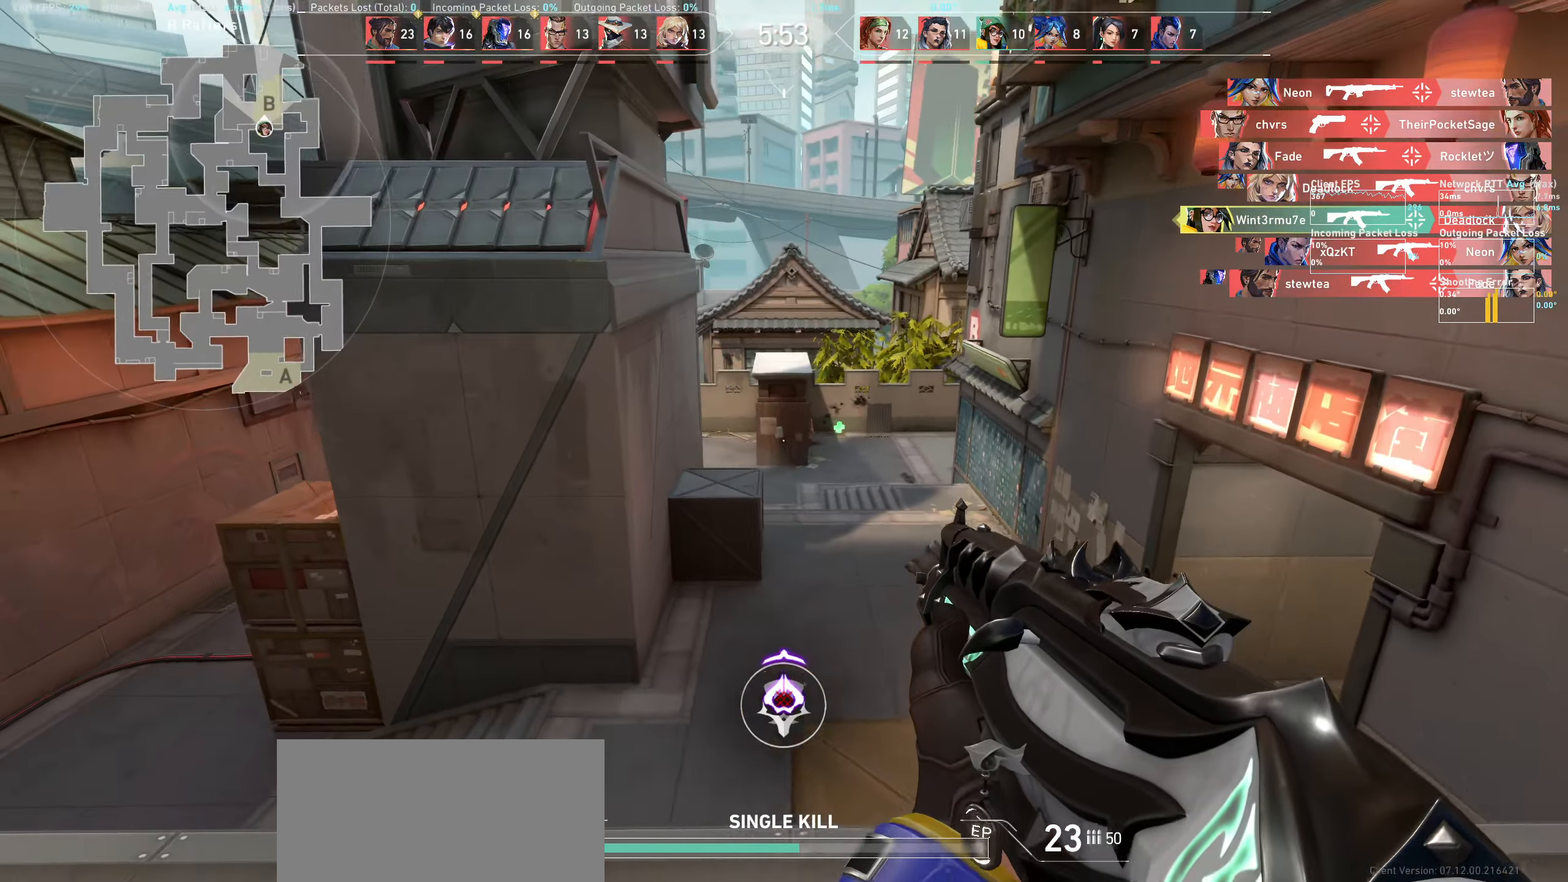
{"keys": ["d"], "mouse": [], "events": []}
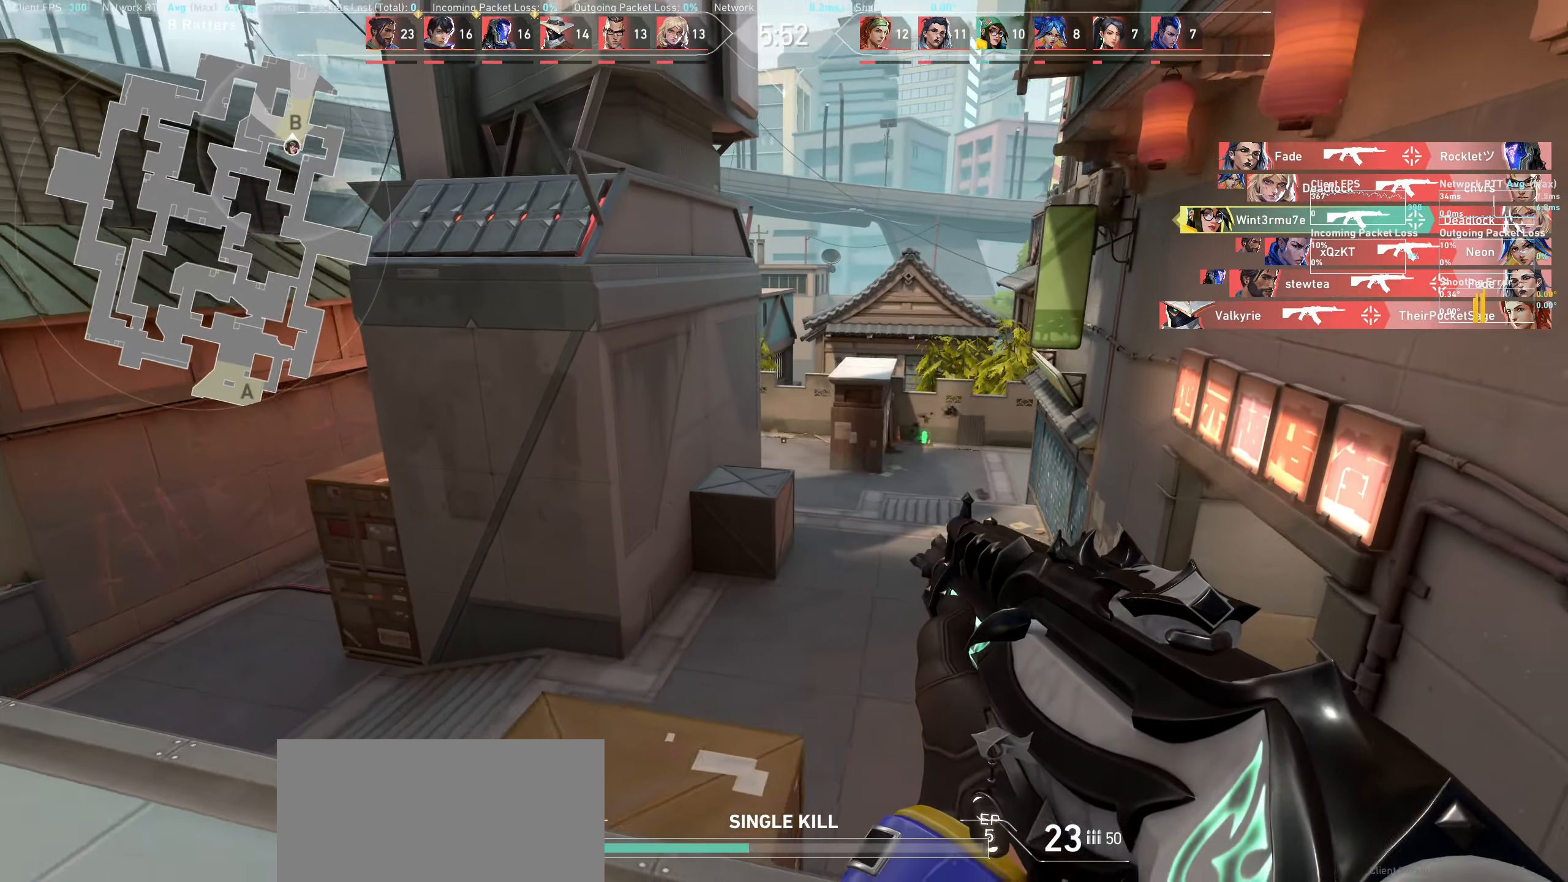
{"keys": [], "mouse": [], "events": [[133, "d", "up"], [250, "d", "down"], [450, "d", "up"]]}
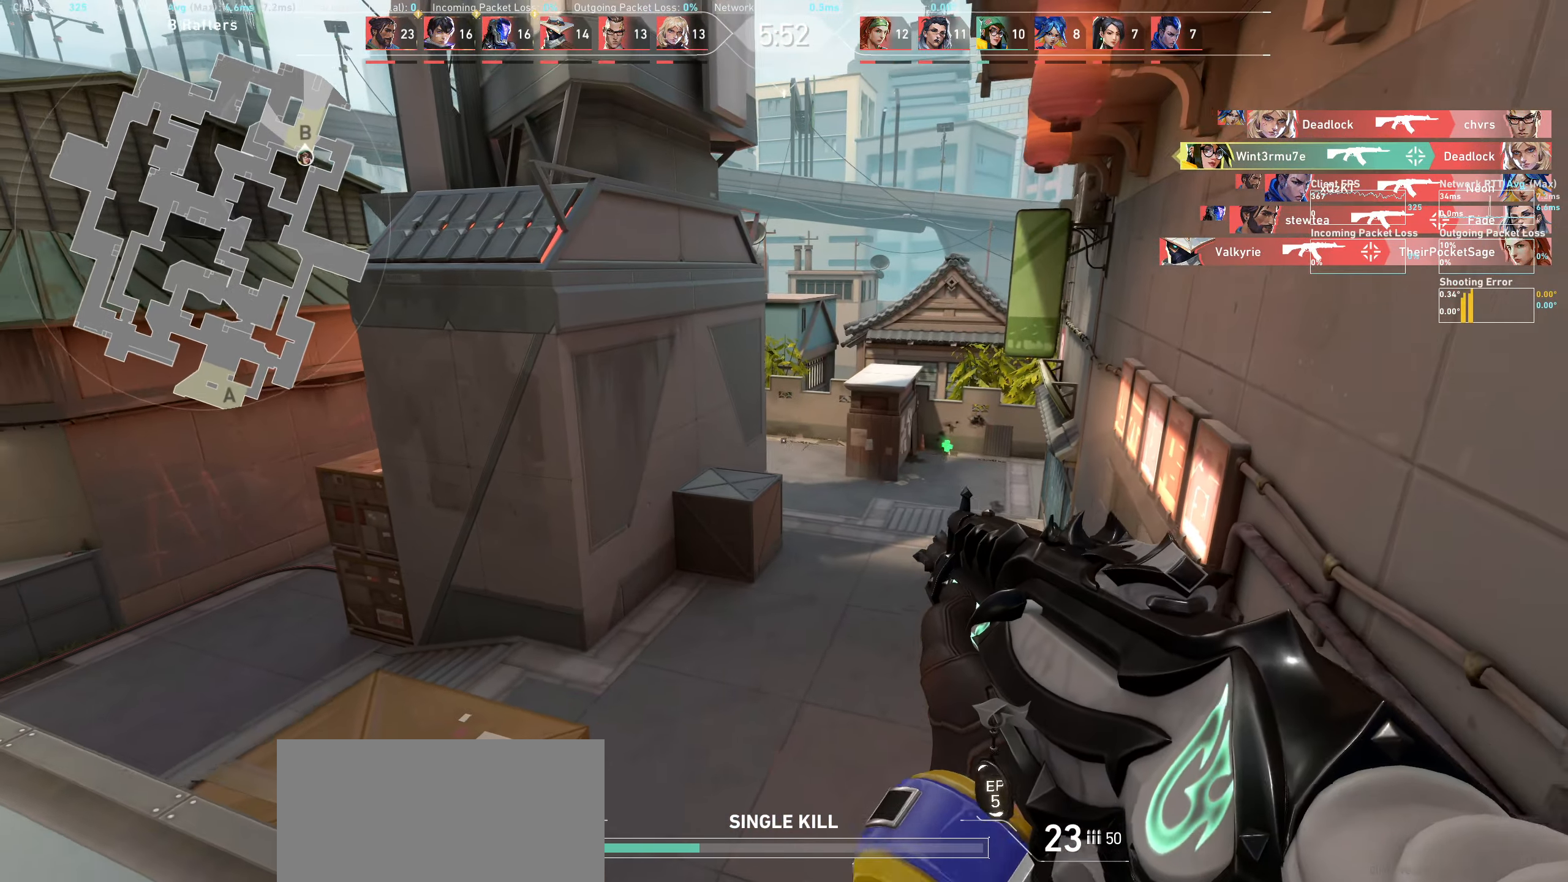
{"keys": ["a"], "mouse": [], "events": [[366, "a", "down"]]}
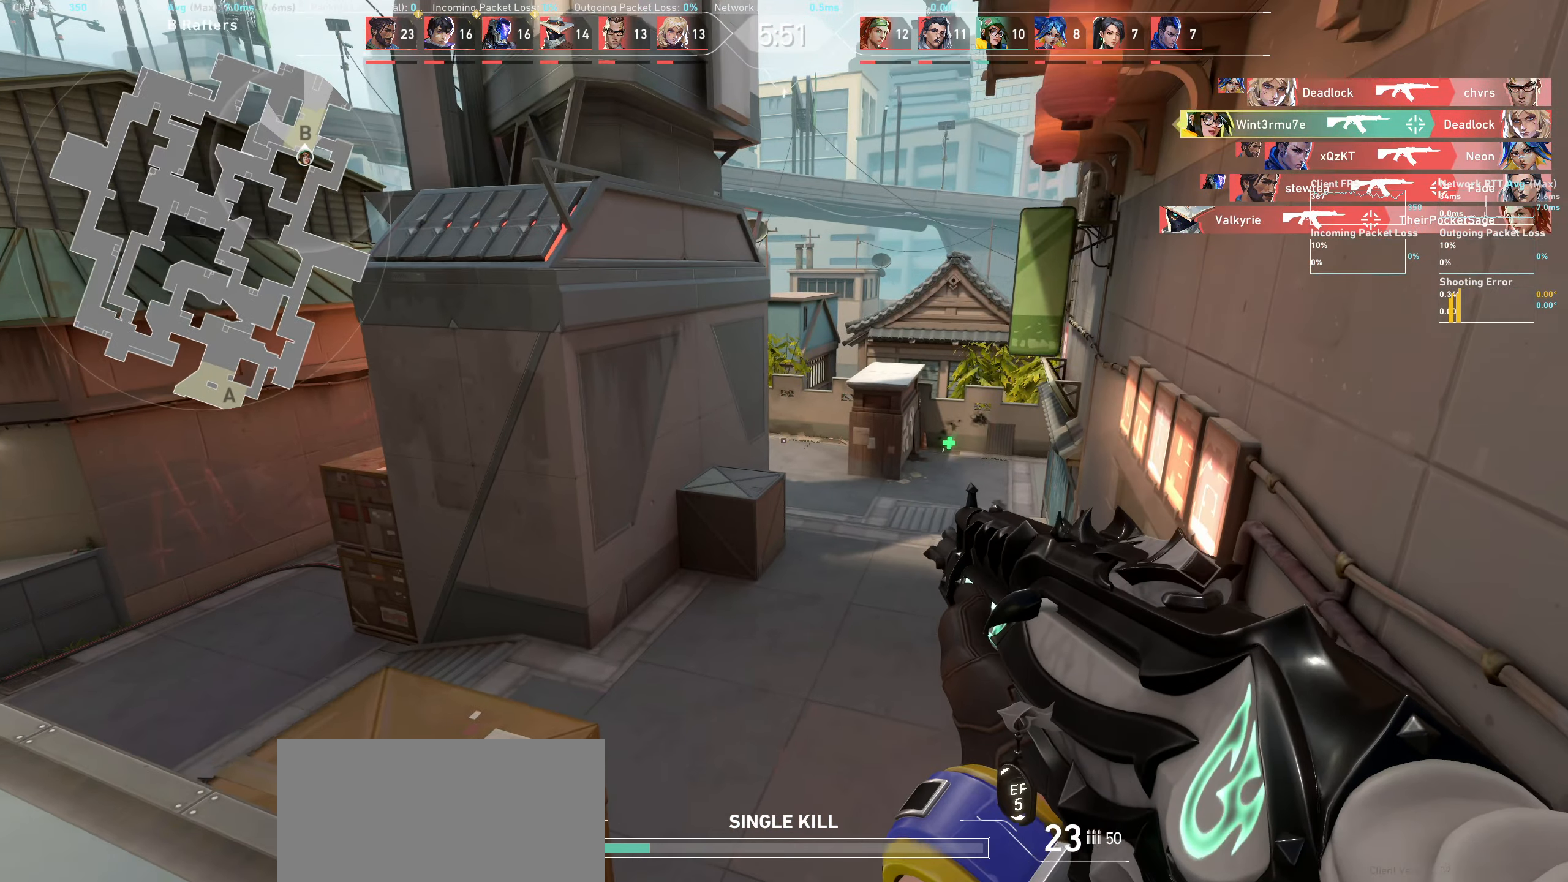
{"keys": ["d"], "mouse": [], "events": [[183, "a", "up"], [433, "d", "down"]]}
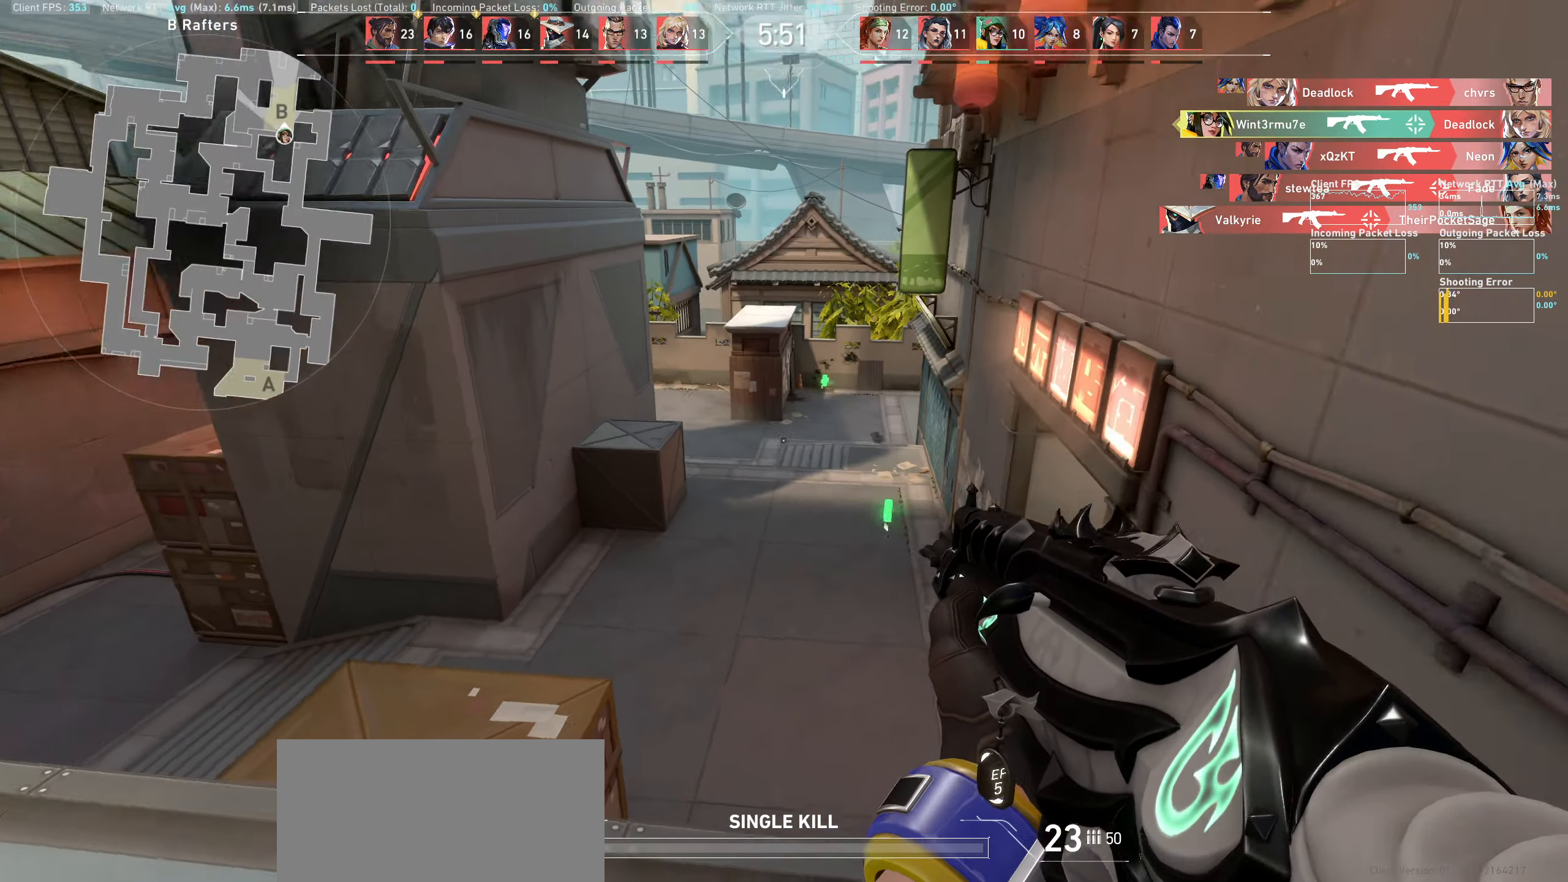
{"keys": [], "mouse": [], "events": [[200, "d", "up"]]}
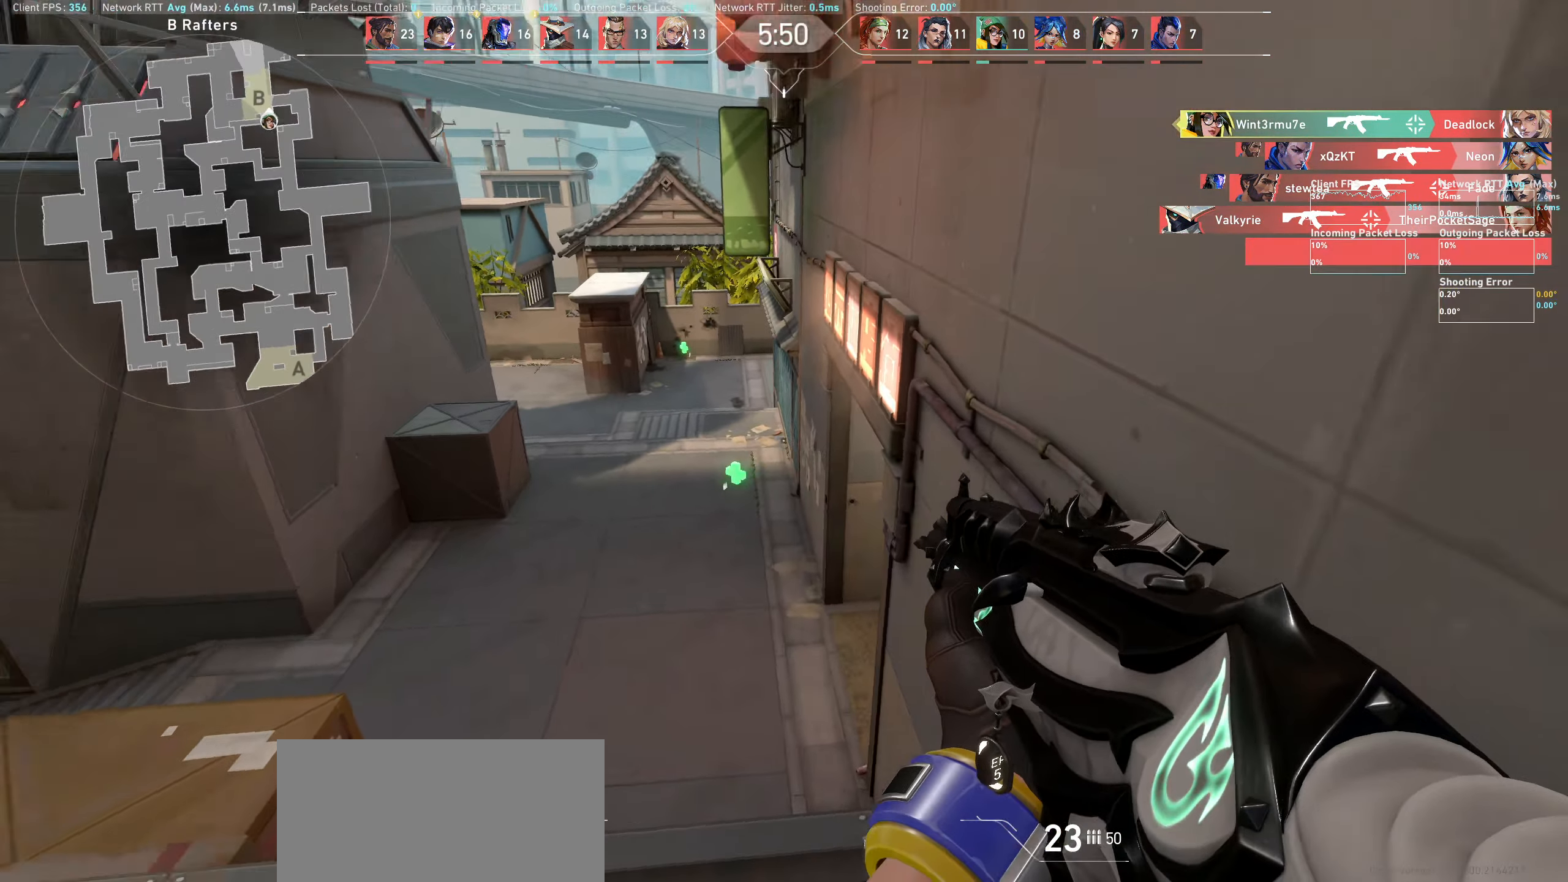
{"keys": [], "mouse": [], "events": [[83, "a", "down"], [400, "a", "up"]]}
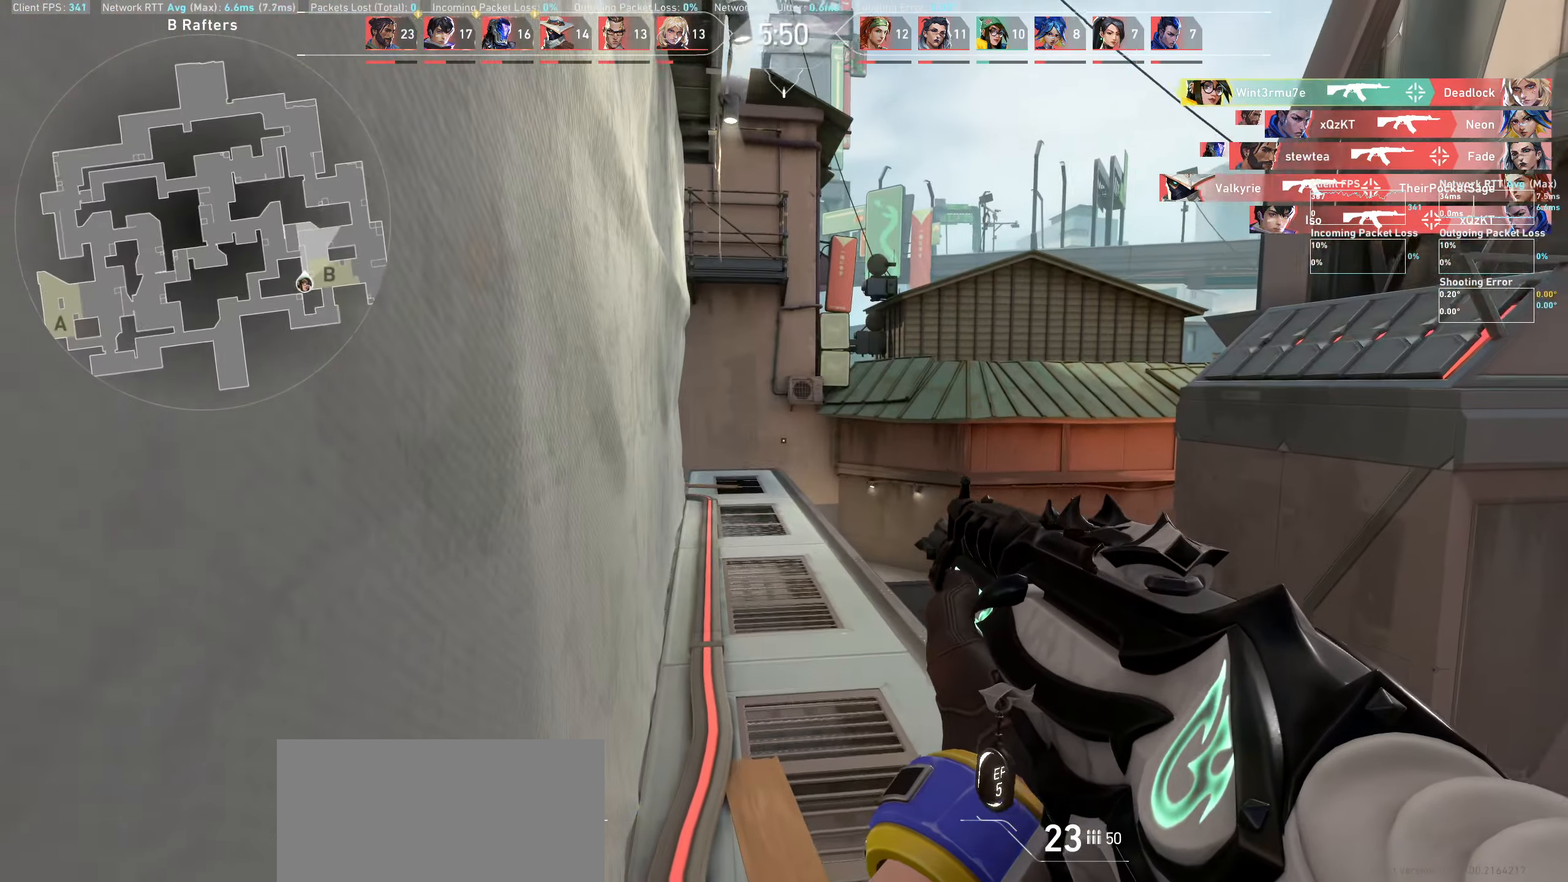
{"keys": ["a"], "mouse": [], "events": [[383, "a", "down"]]}
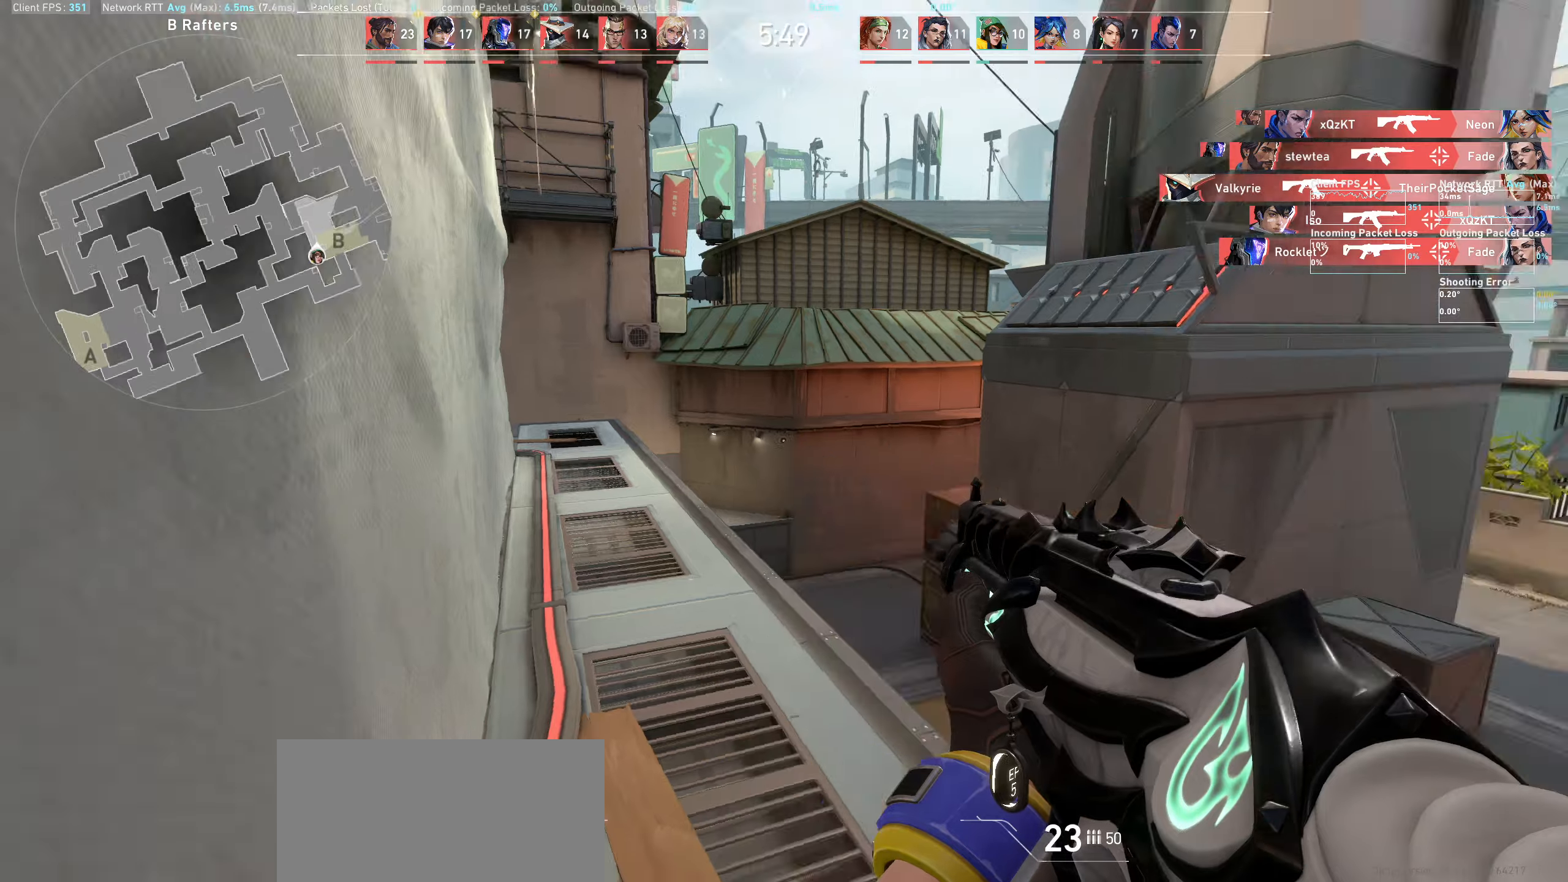
{"keys": ["a"], "mouse": [], "events": []}
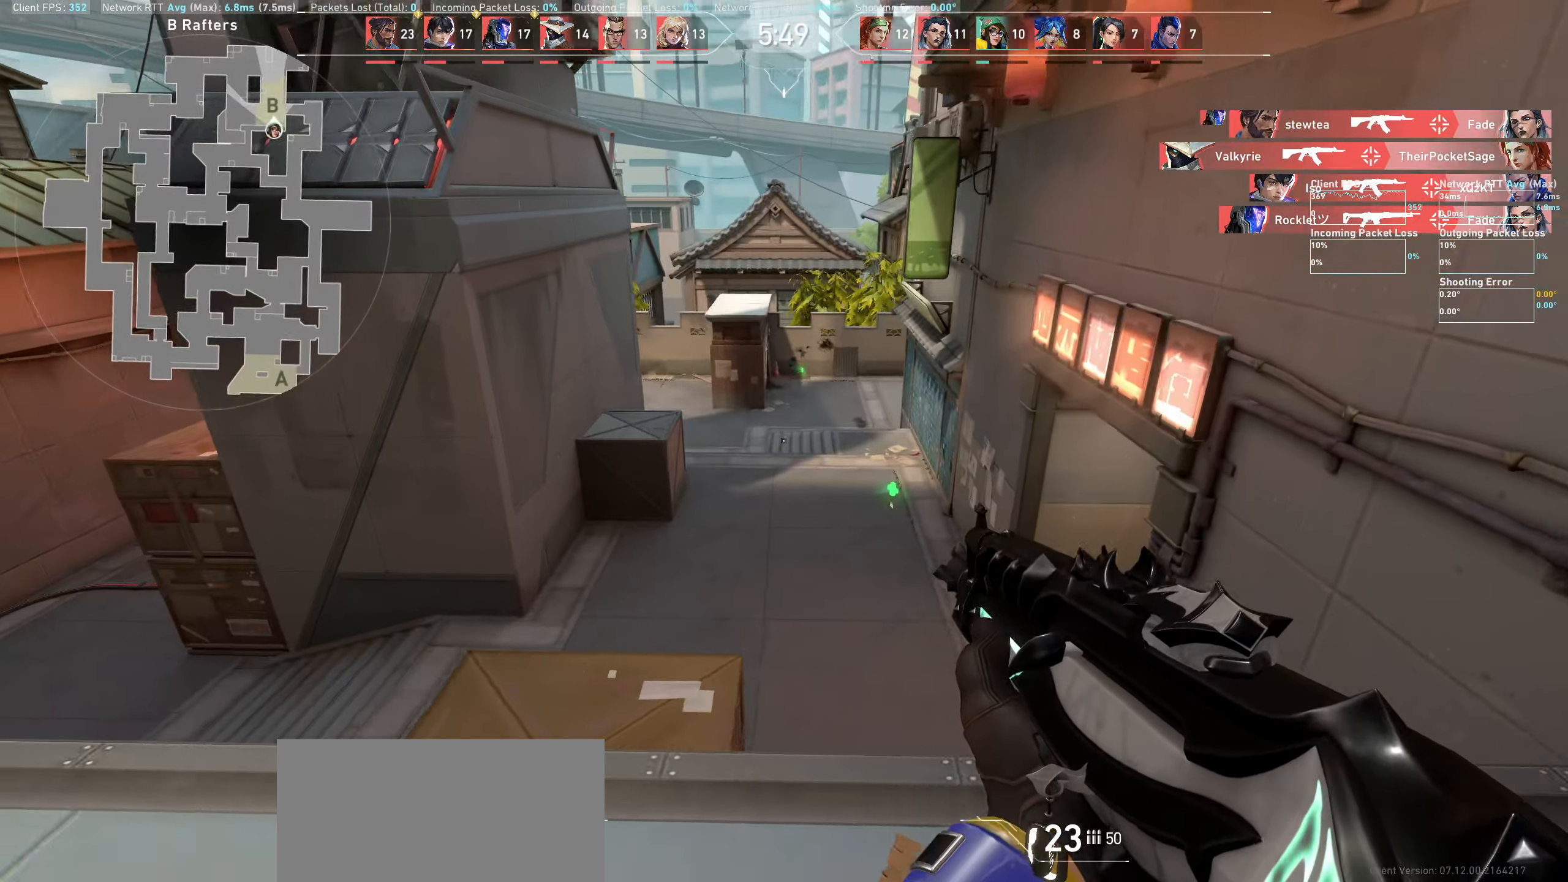
{"keys": ["a"], "mouse": [], "events": [[266, "a", "up"], [450, "a", "down"]]}
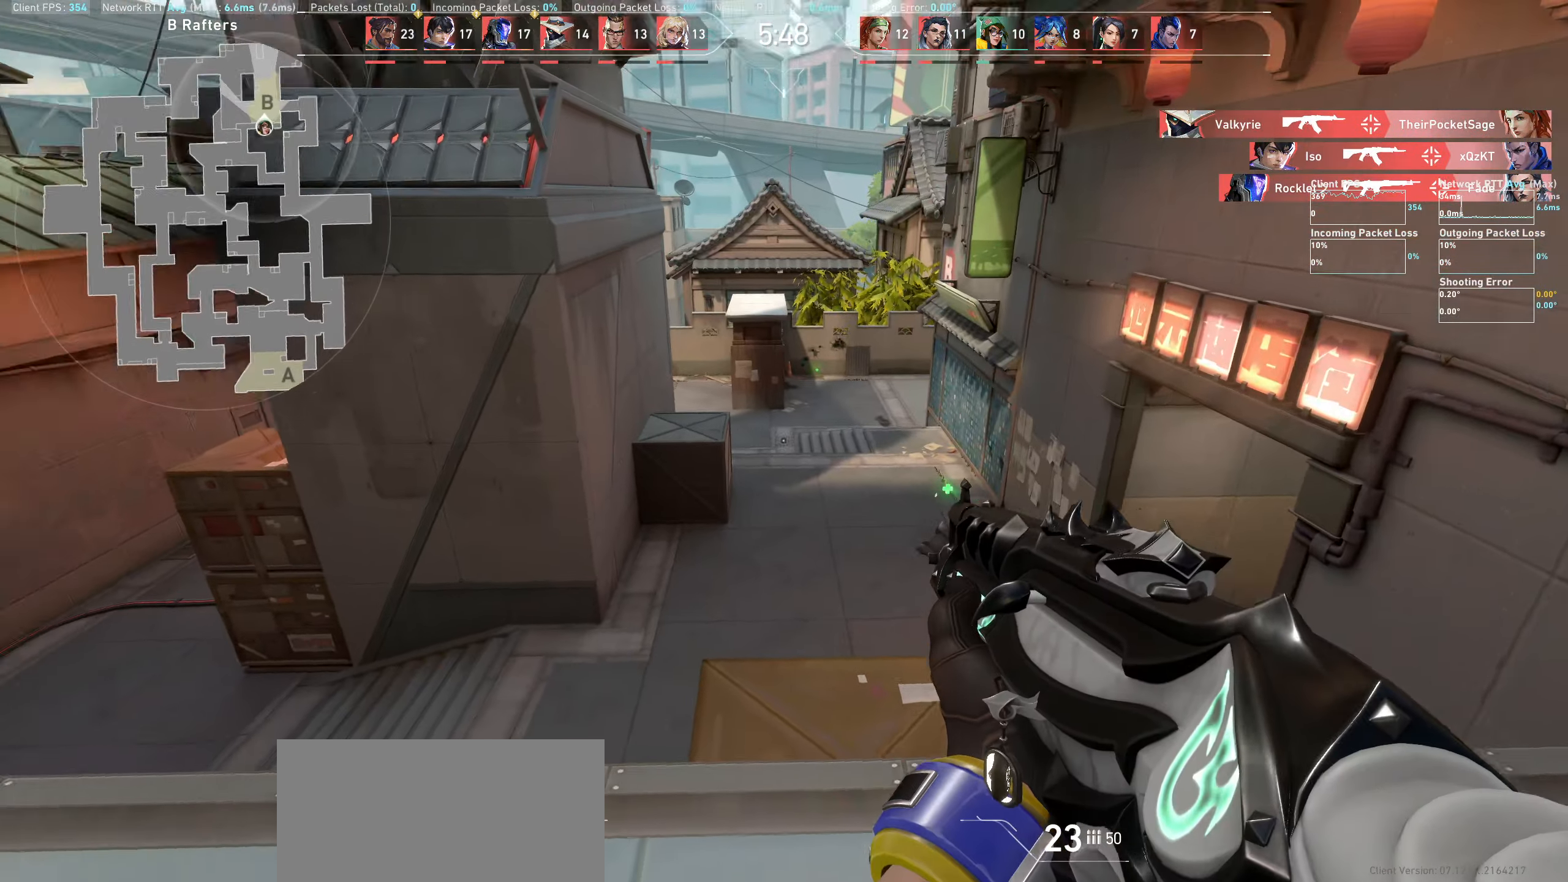
{"keys": ["w"], "mouse": [], "events": [[183, "a", "up"], [300, "w", "down"]]}
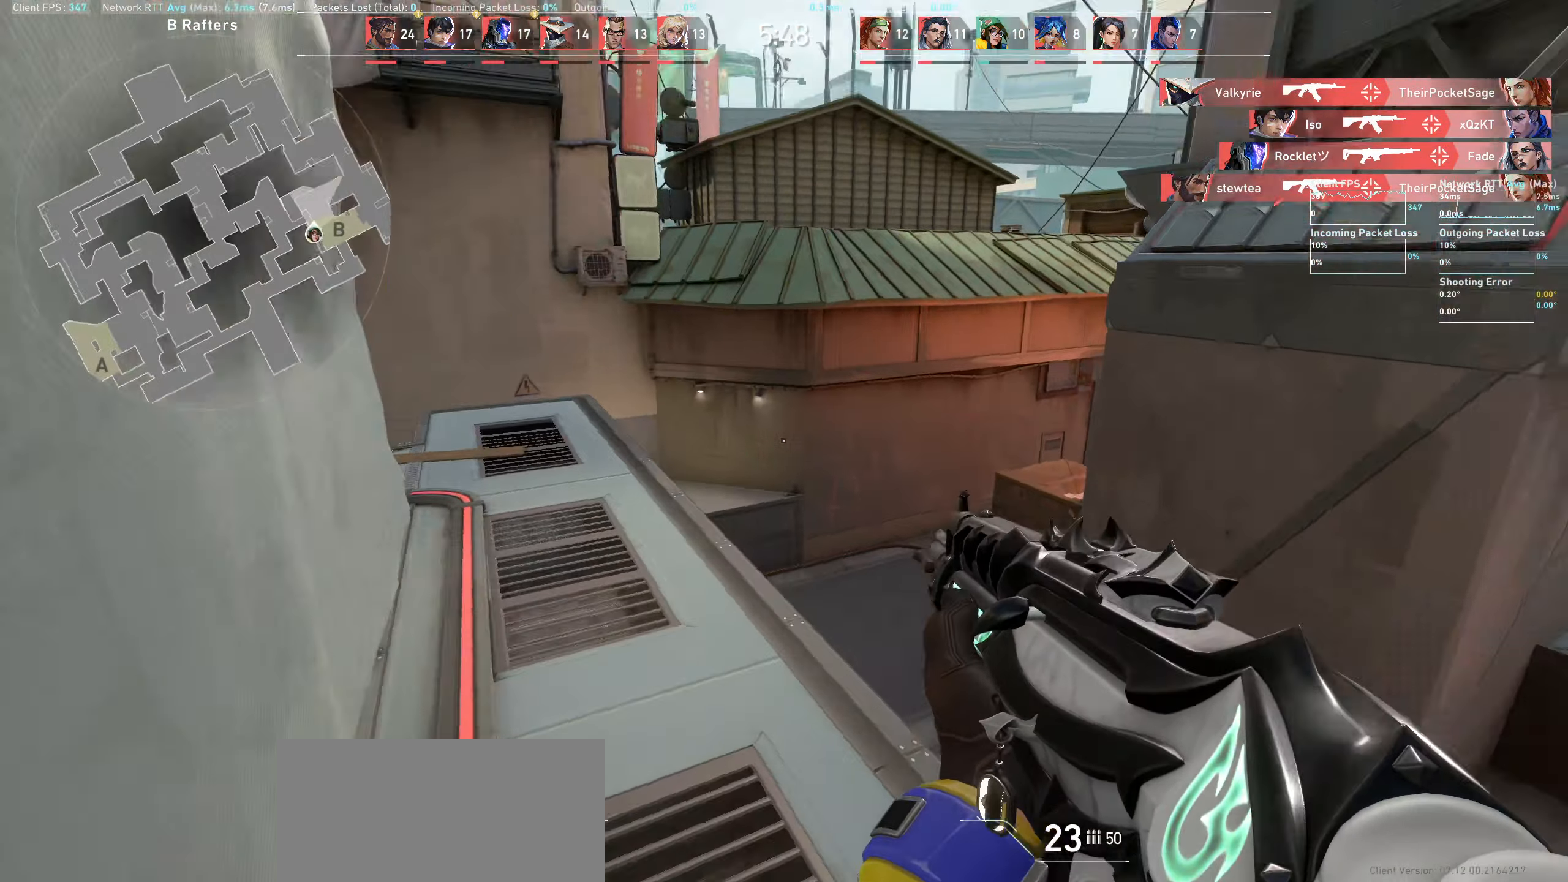
{"keys": ["d", "w"], "mouse": [], "events": [[383, "d", "down"]]}
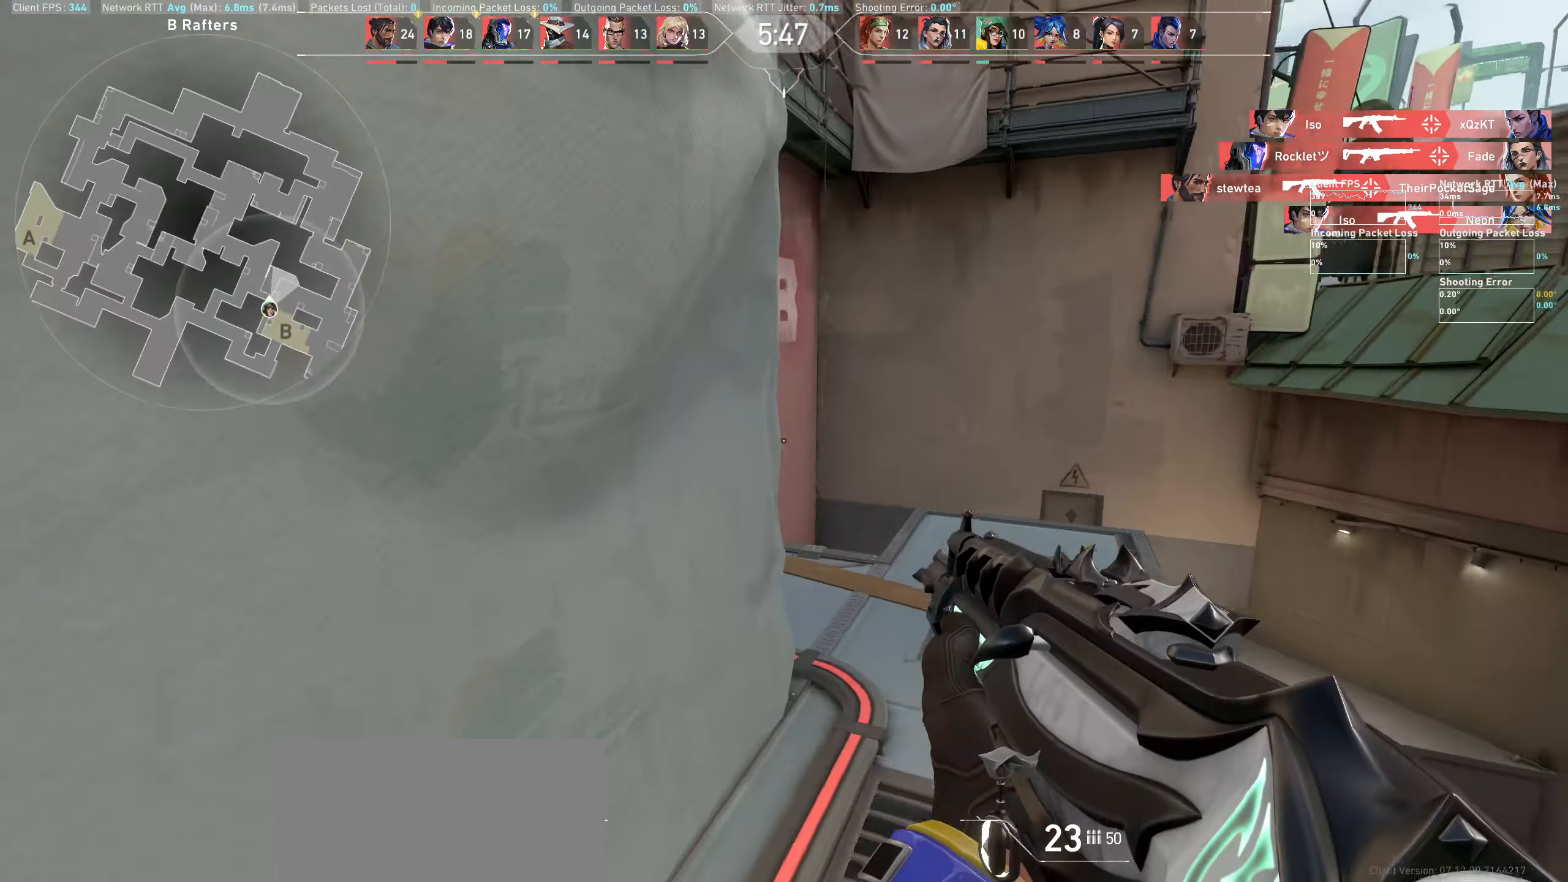
{"keys": ["w"], "mouse": [], "events": [[316, "d", "up"]]}
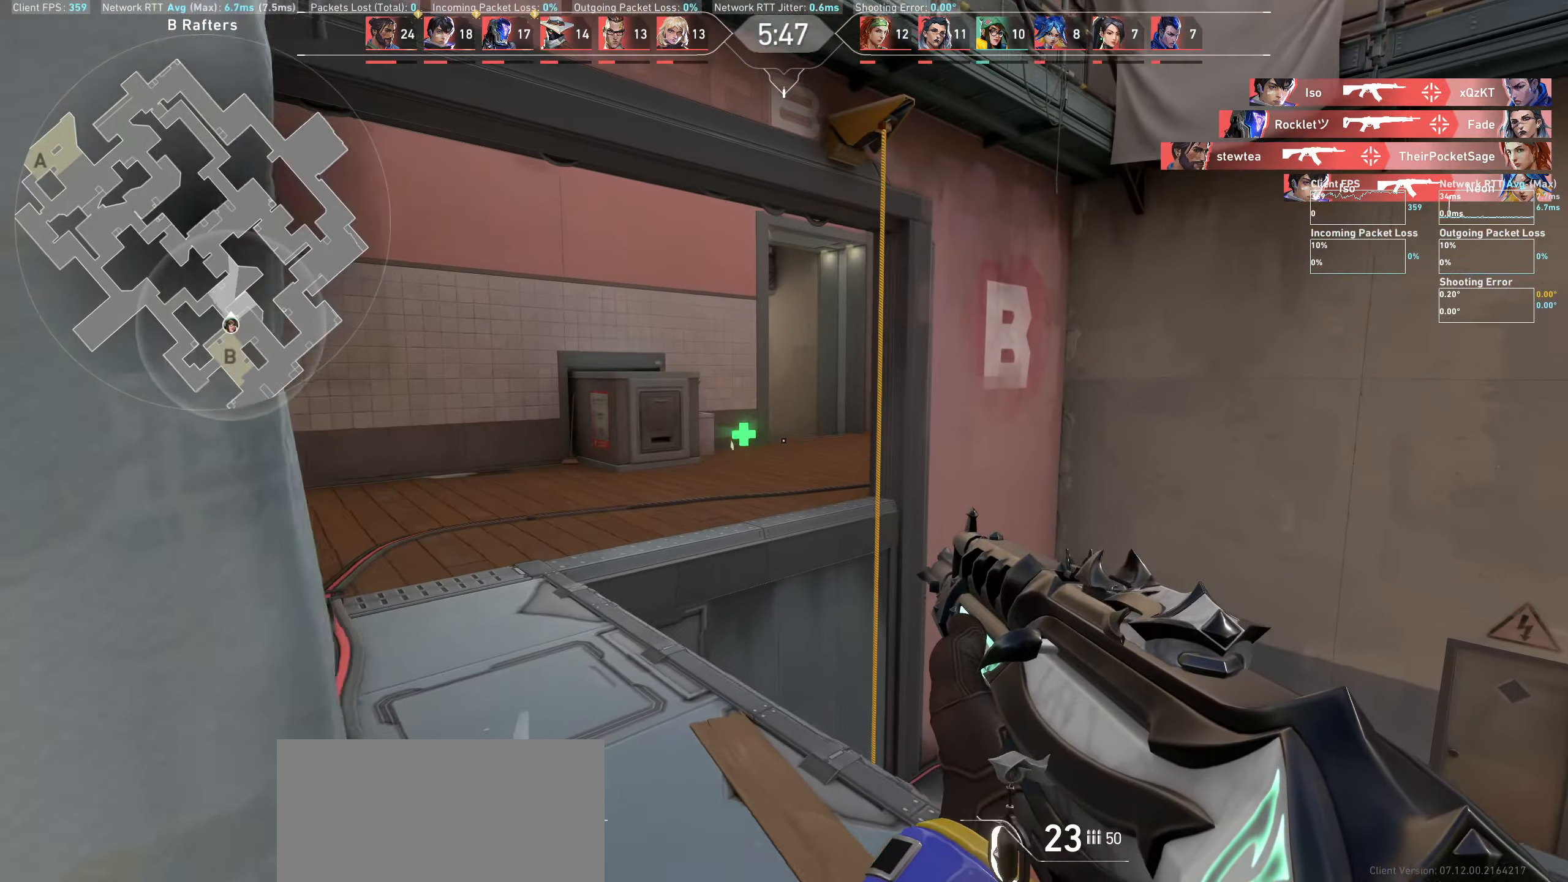
{"keys": ["a", "w"], "mouse": [], "events": [[116, "a", "down"], [200, "w", "up"], [400, "w", "down"]]}
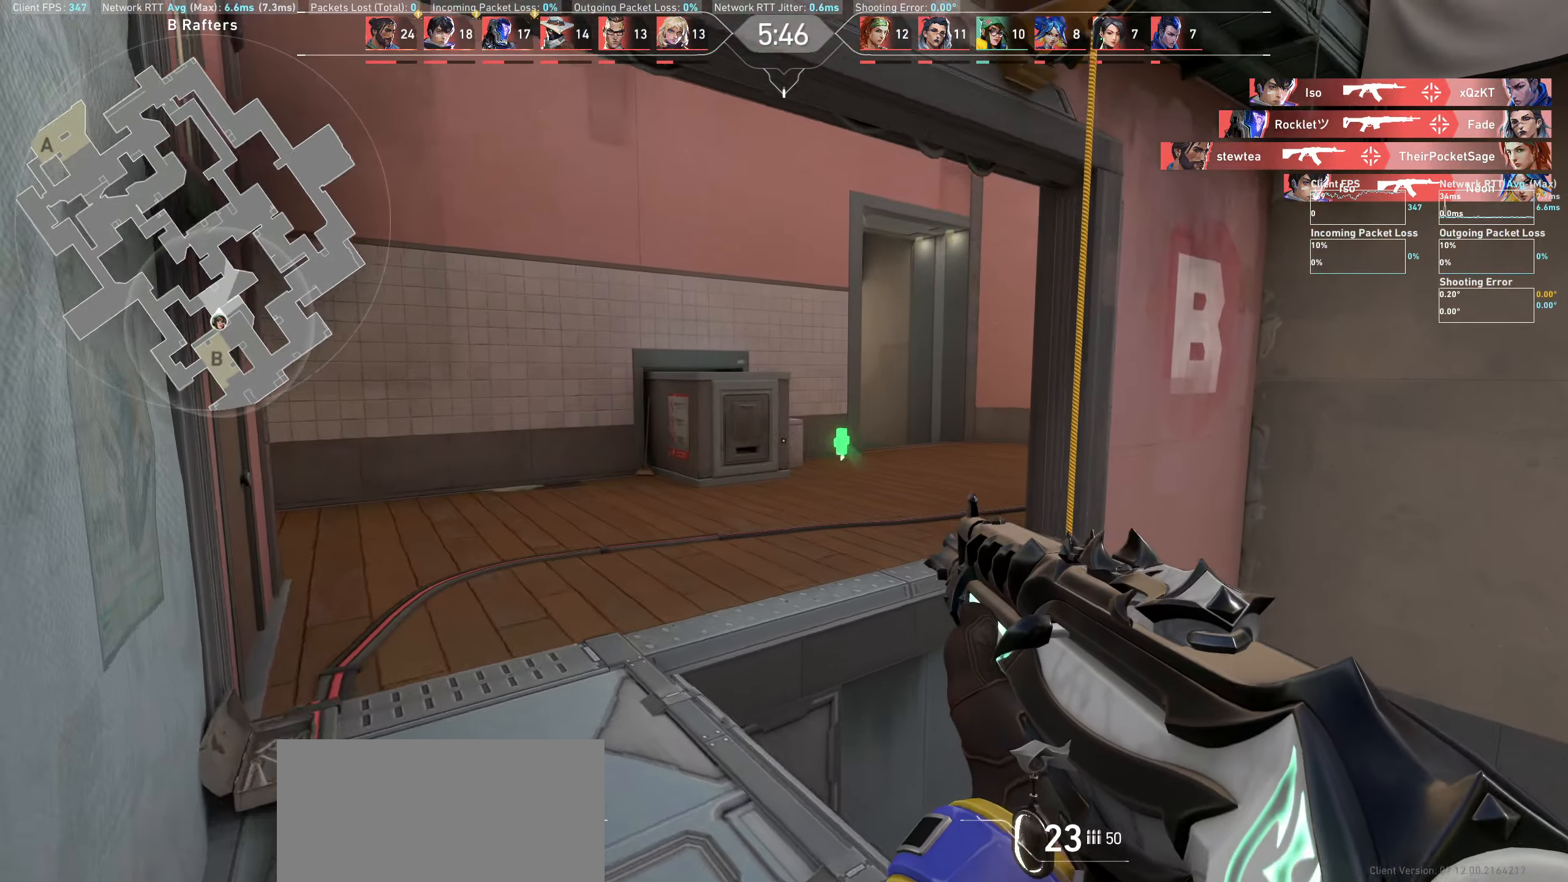
{"keys": ["a"], "mouse": [], "events": [[333, "w", "up"]]}
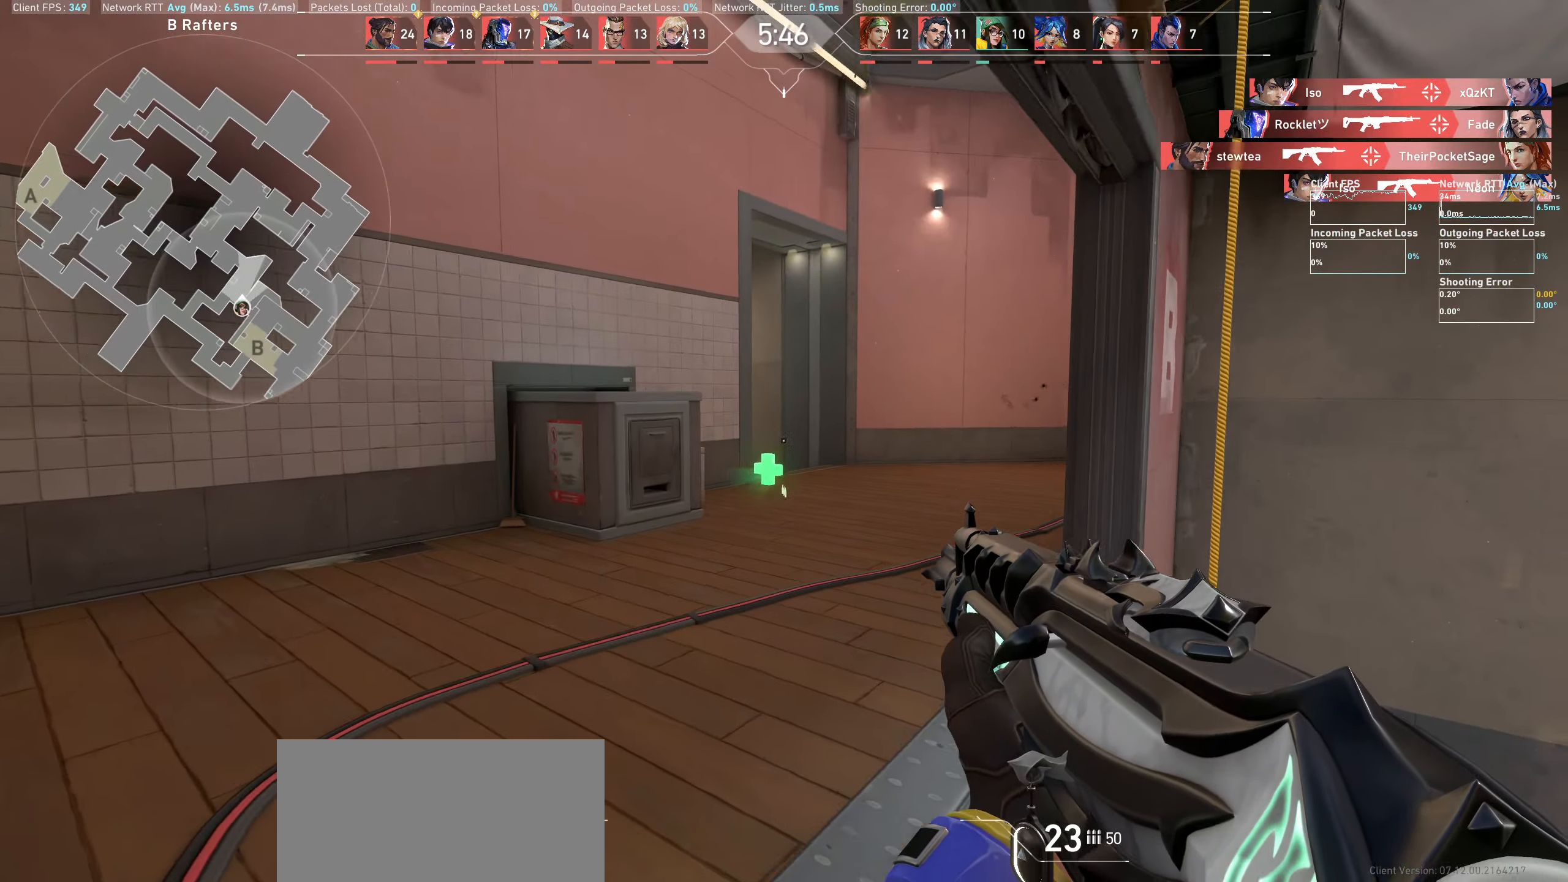
{"keys": ["w"], "mouse": [], "events": [[150, "w", "down"], [216, "a", "up"]]}
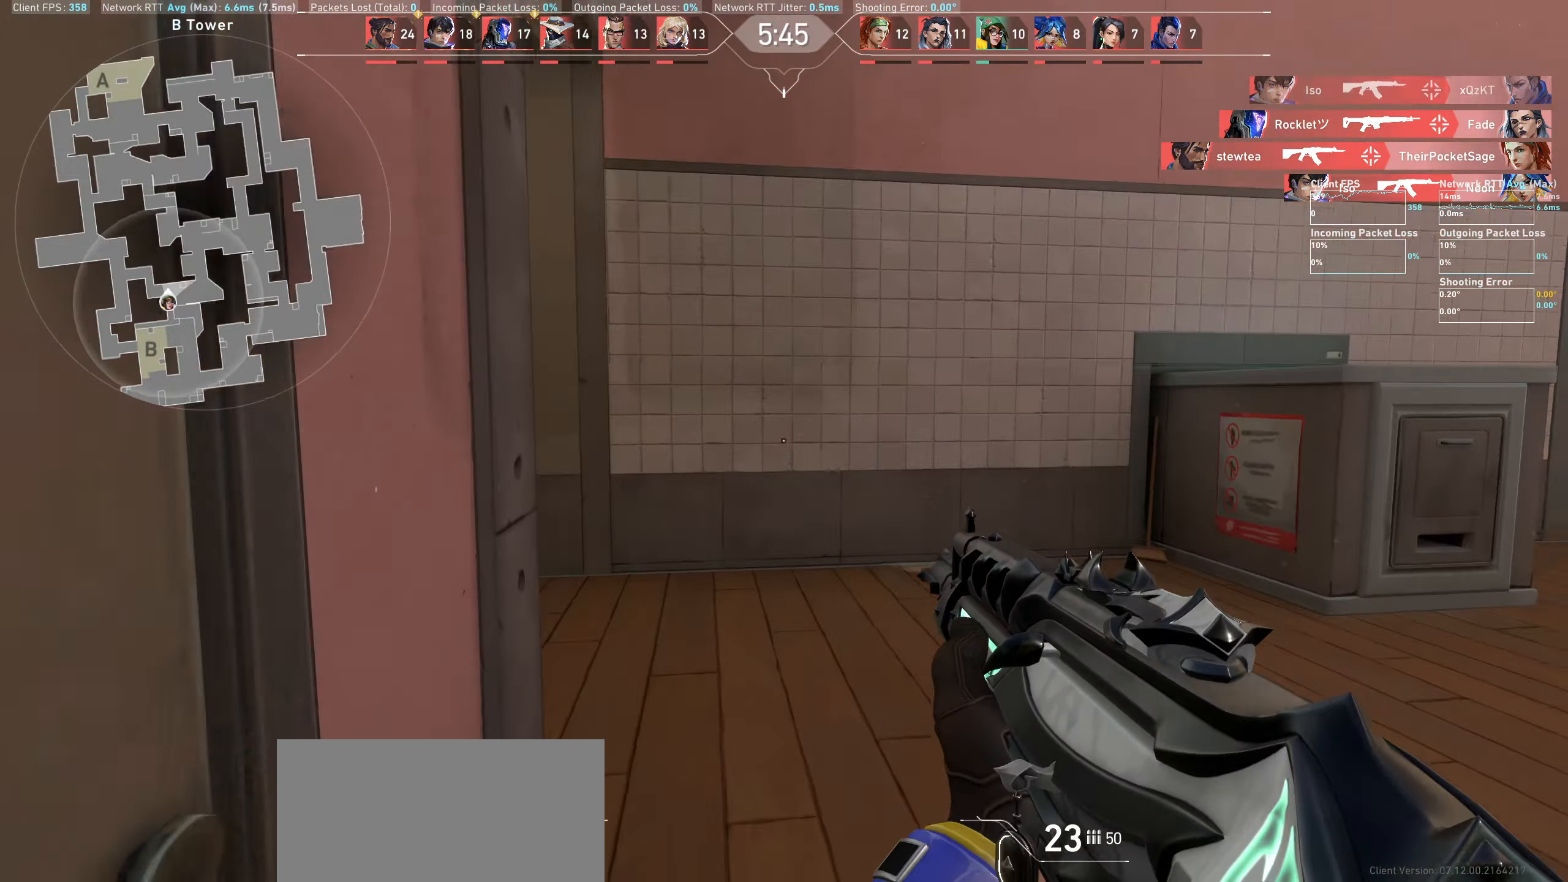
{"keys": ["a", "w"], "mouse": [], "events": [[100, "d", "down"], [300, "d", "up"], [366, "a", "down"]]}
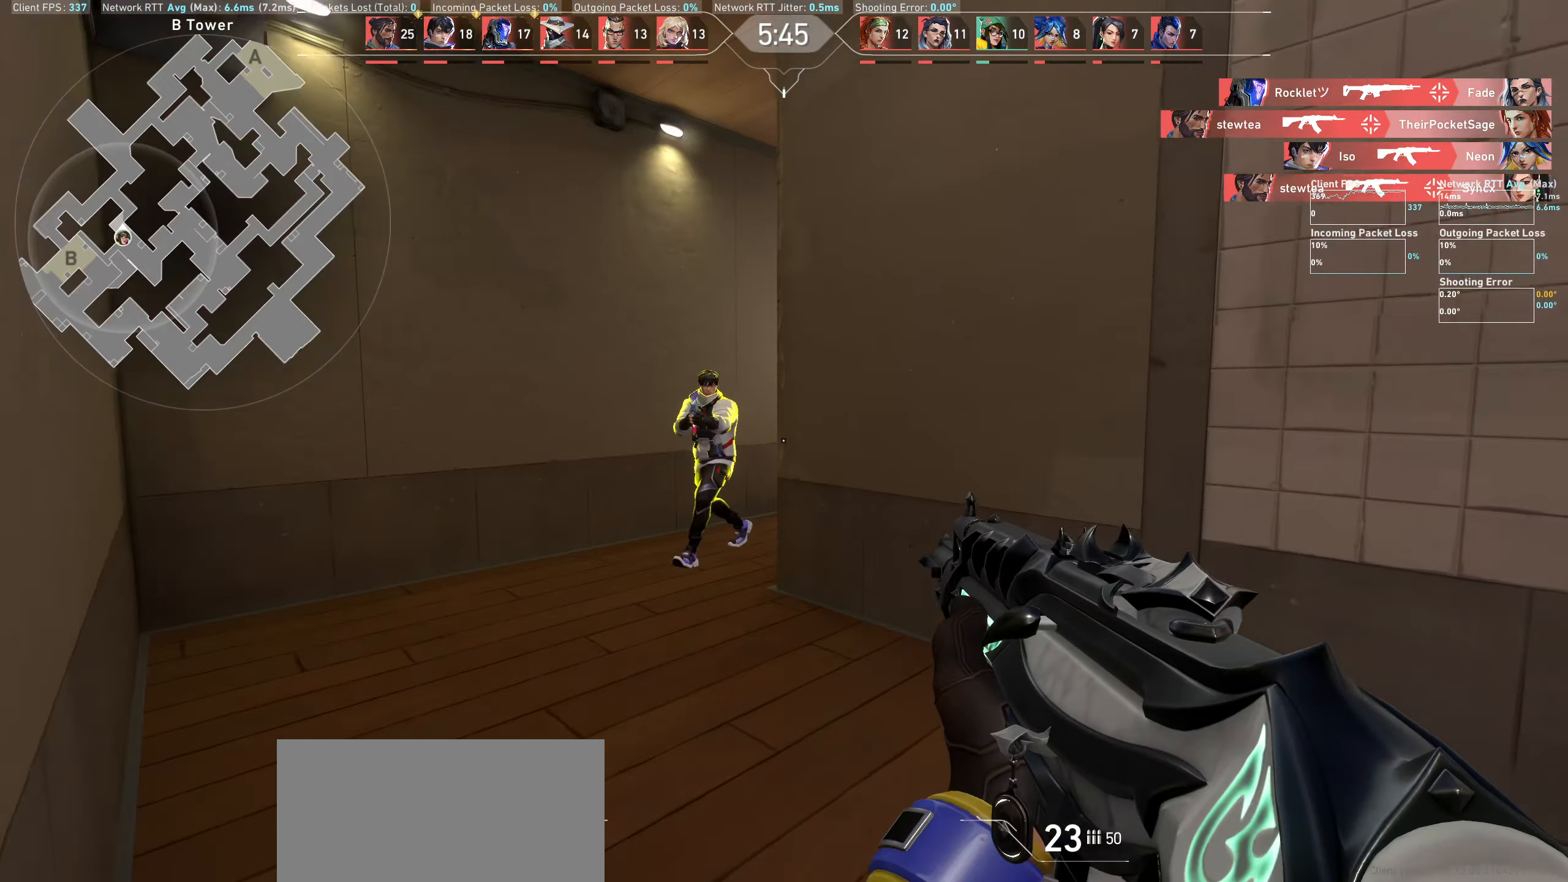
{"keys": [], "mouse": ["left"], "events": [[166, "mouse_left", "down"], [350, "a", "up"], [400, "w", "up"]]}
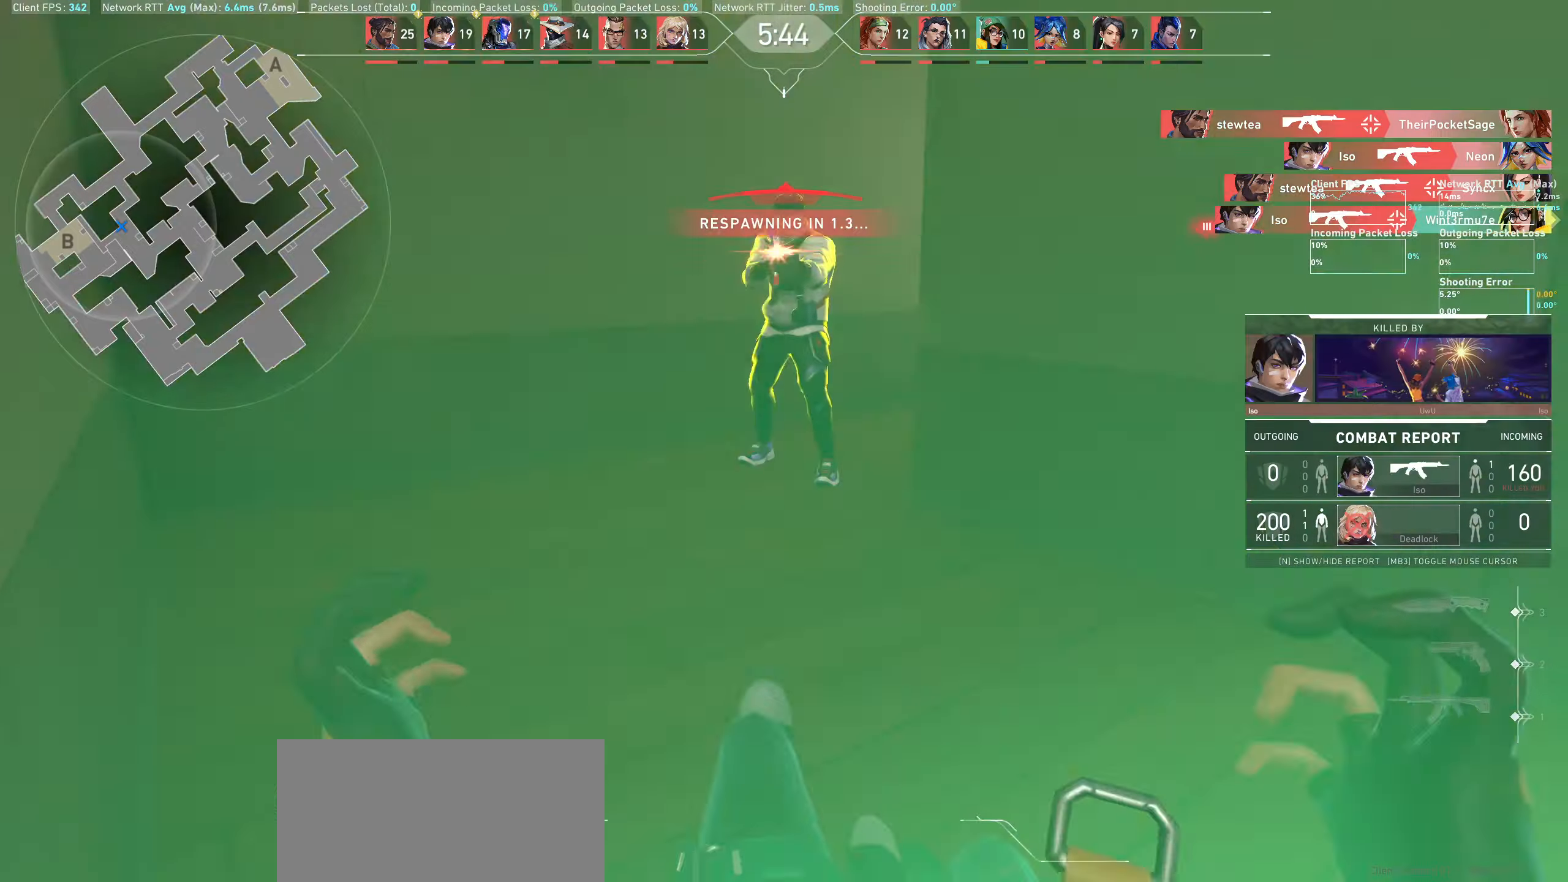
{"keys": [], "mouse": [], "events": [[183, "mouse_left", "up"]]}
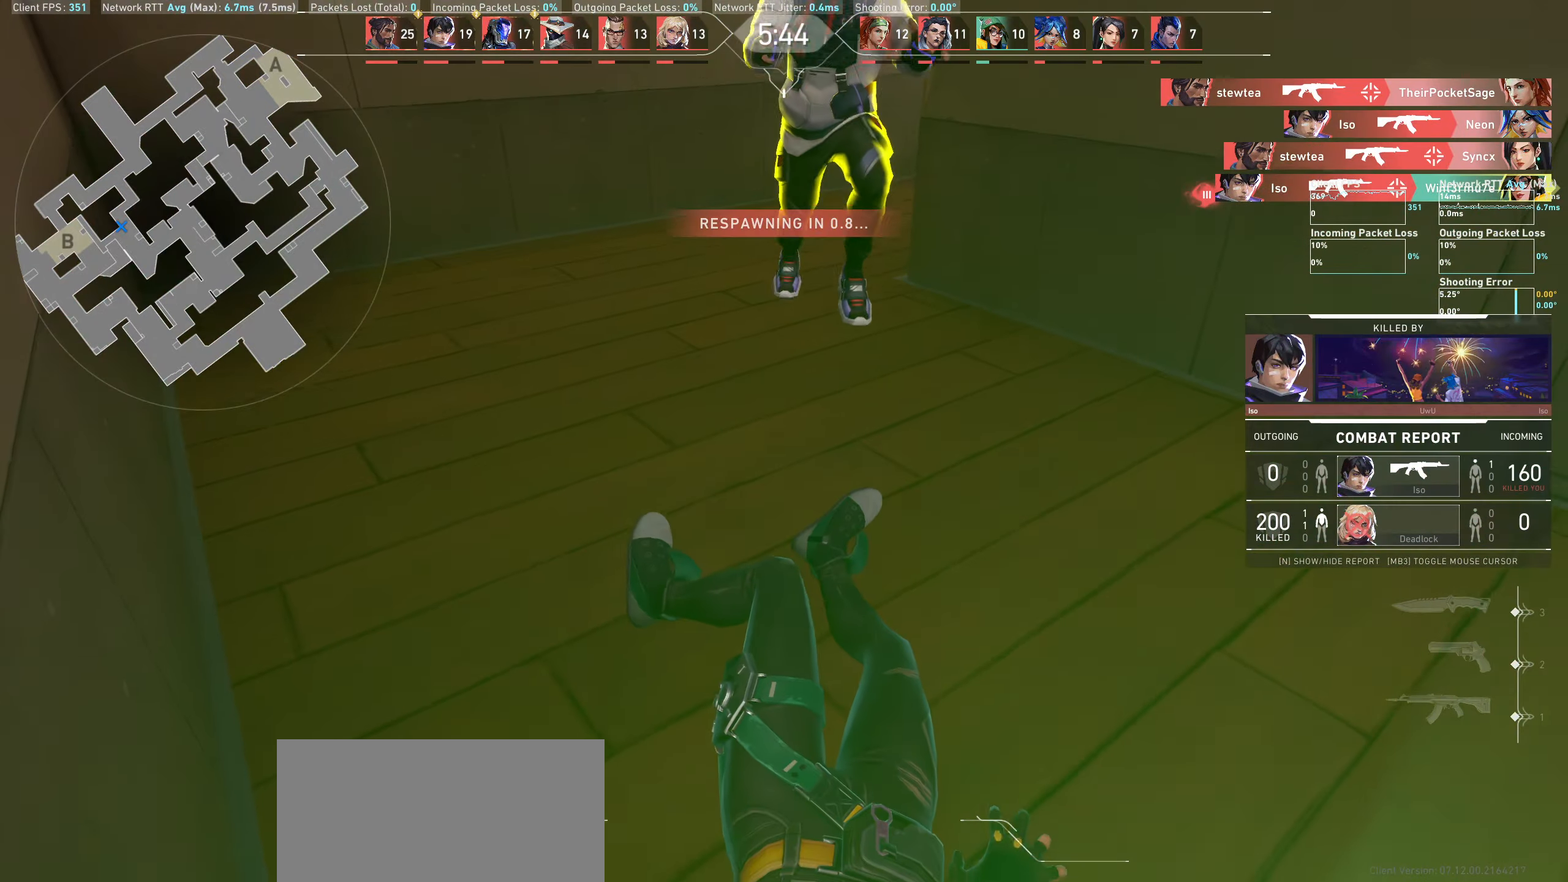
{"keys": [], "mouse": [], "events": []}
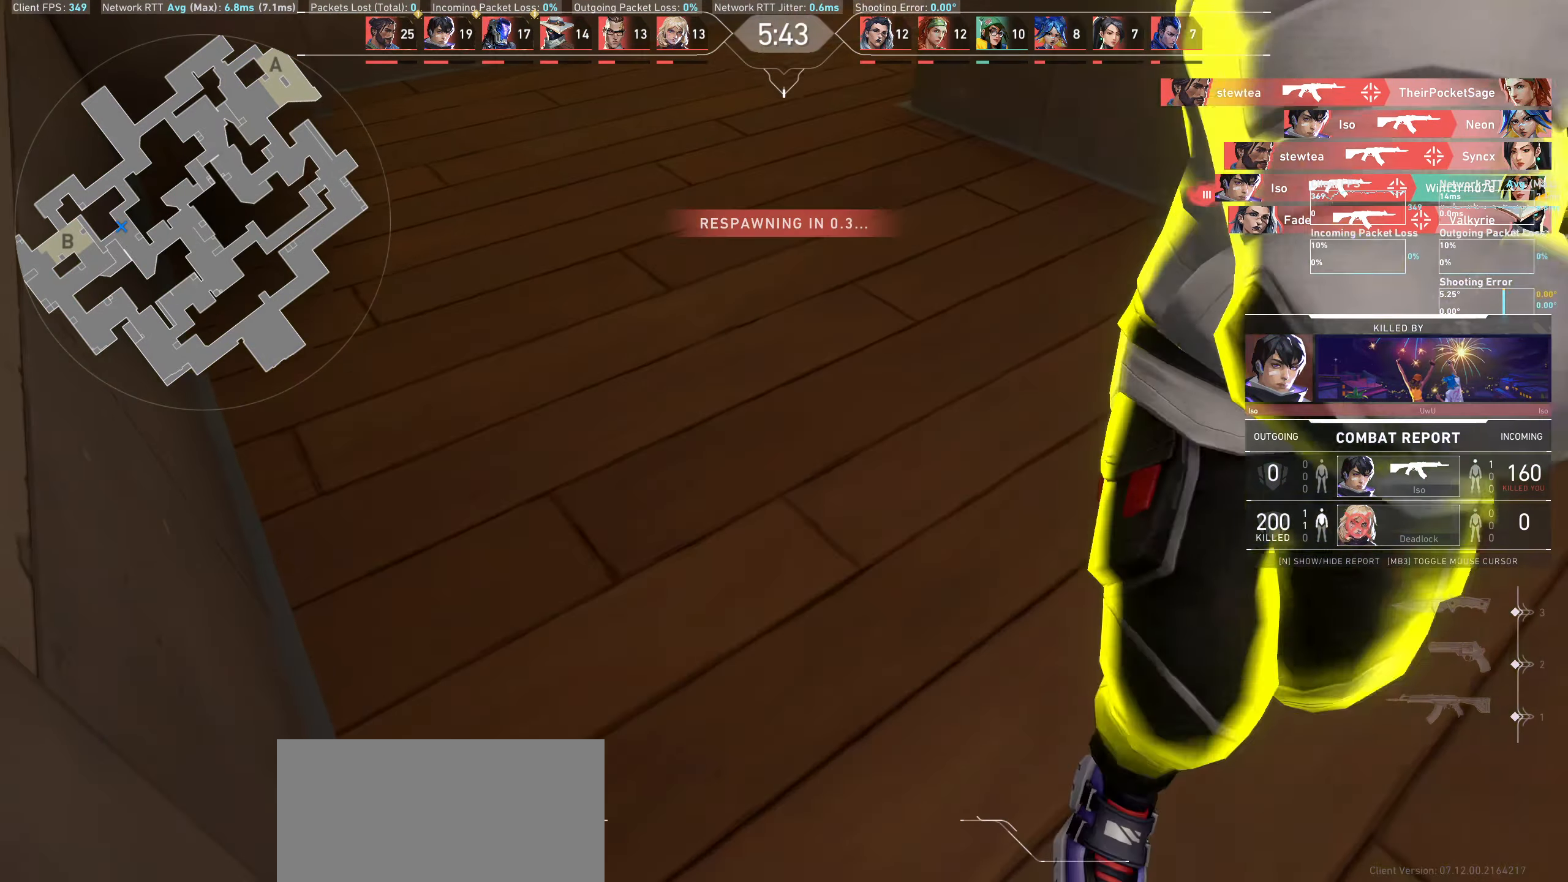
{"keys": [], "mouse": [], "events": []}
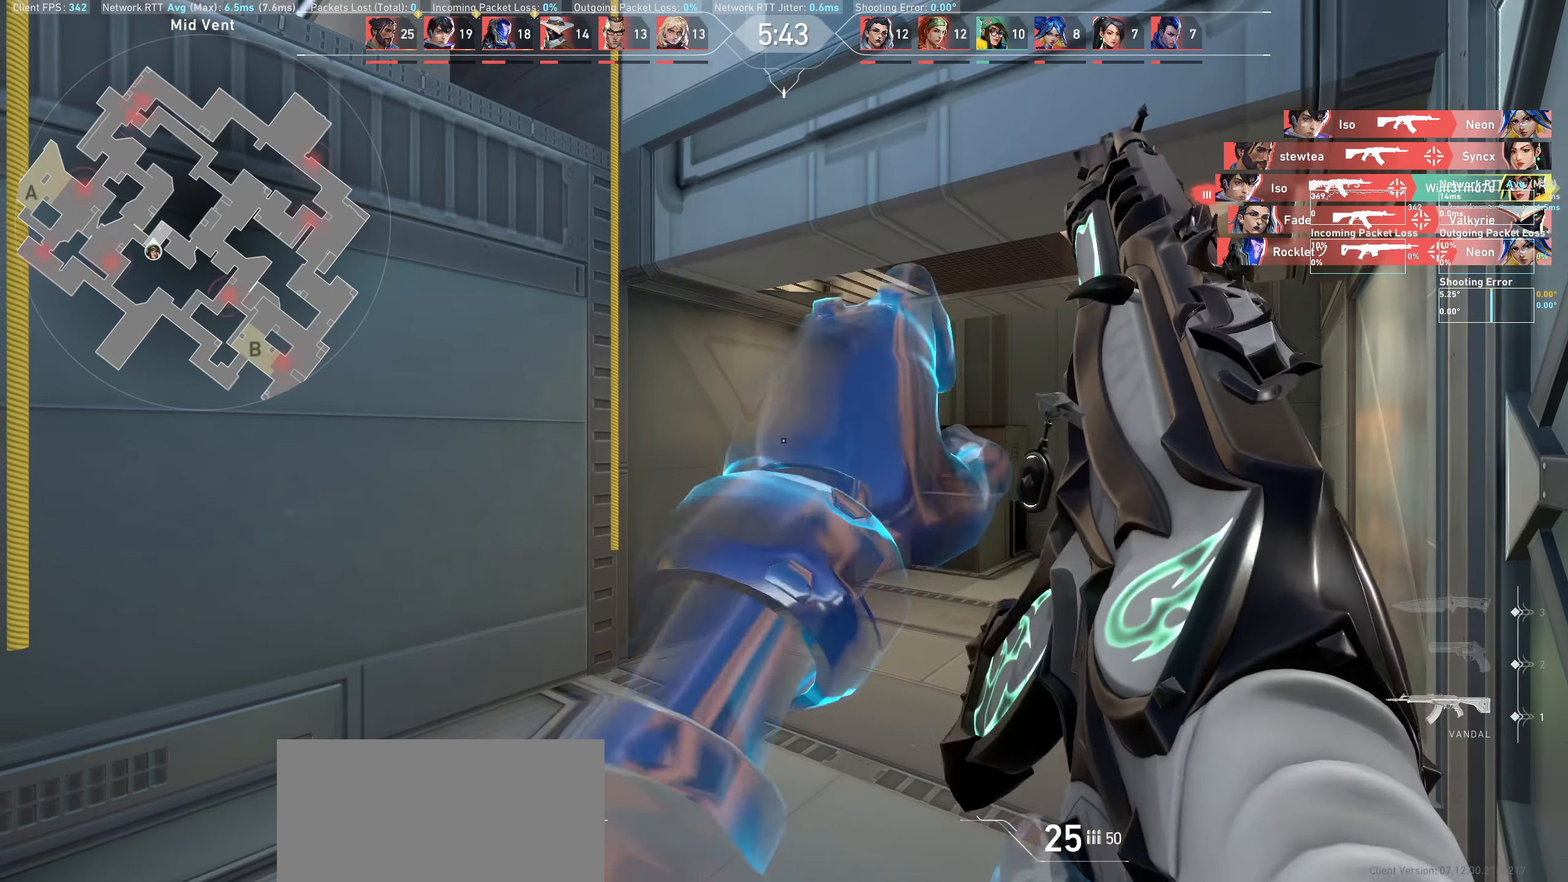
{"keys": ["w"], "mouse": [], "events": [[316, "w", "down"]]}
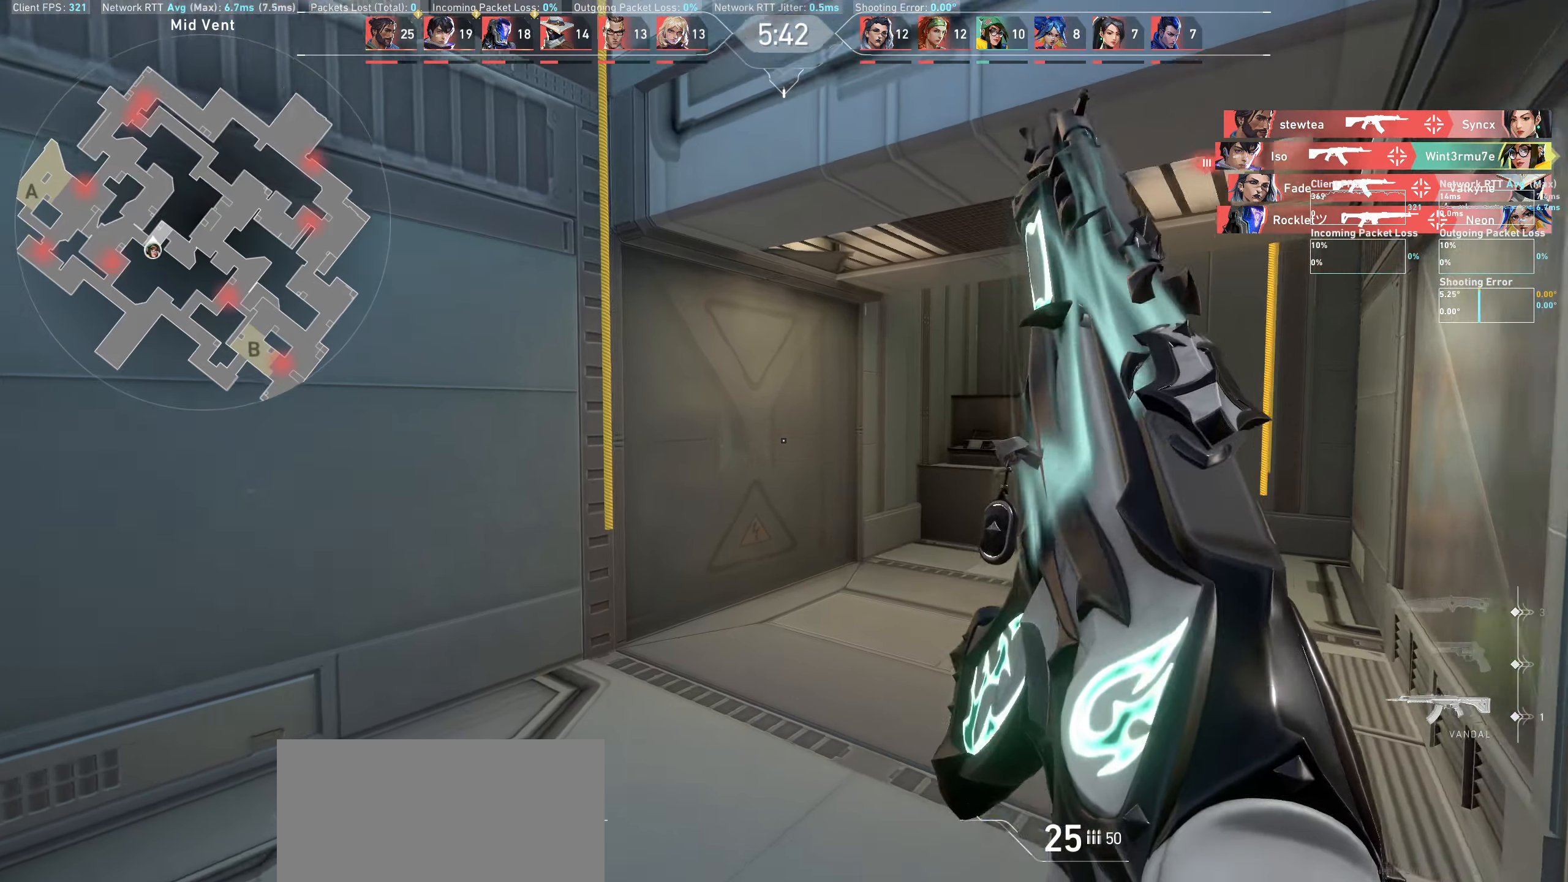
{"keys": ["w"], "mouse": [], "events": []}